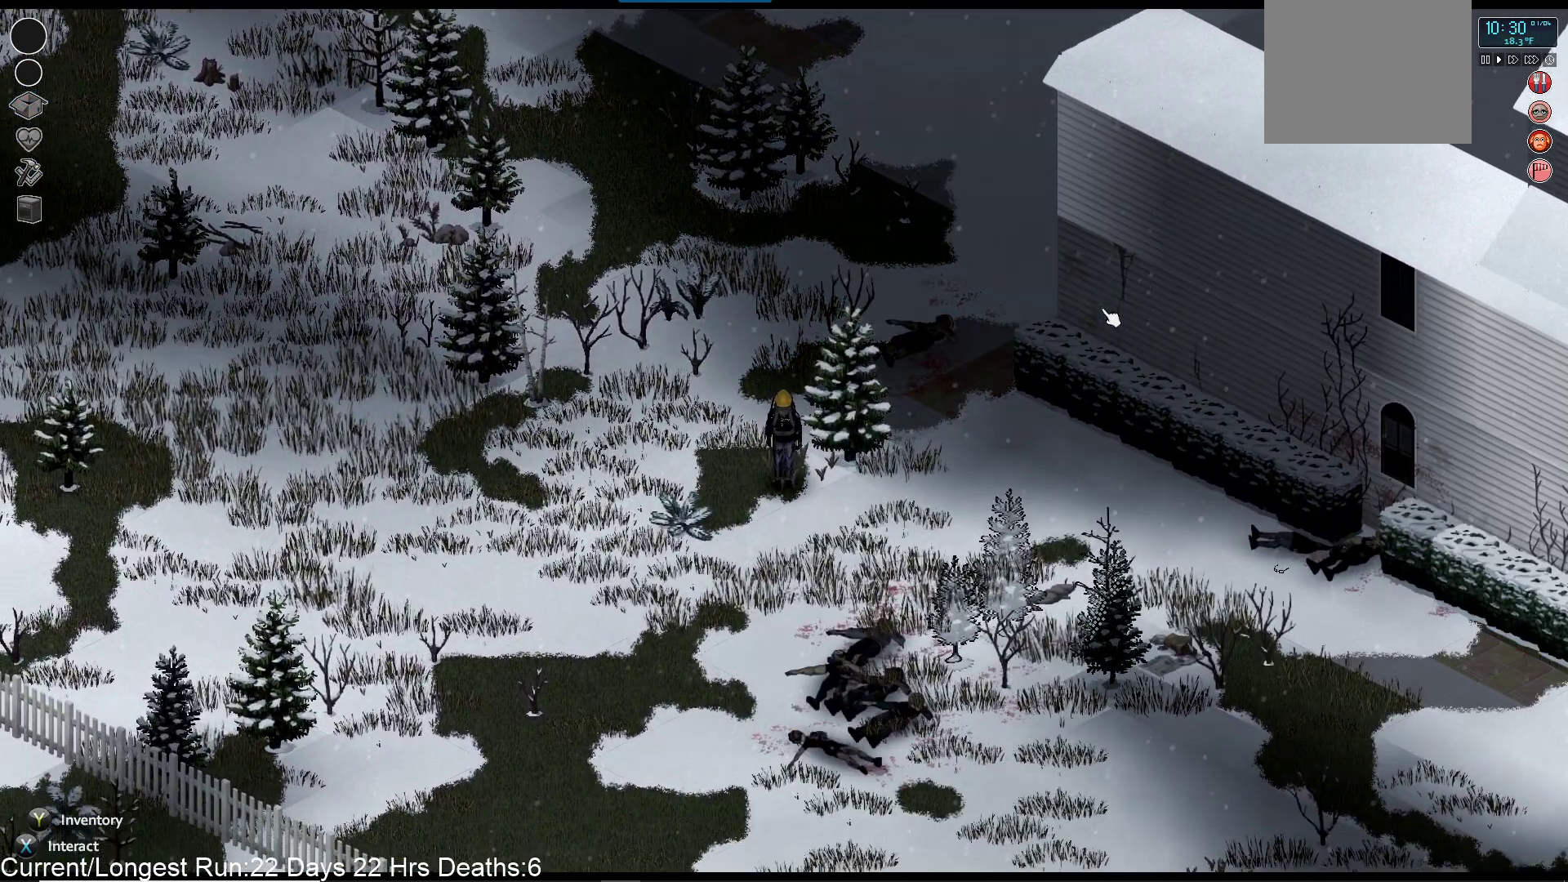
Gameplay with a controller (PlayStation layout); each line is a JSON object with the inputs held at the frame after it. "events" lists button and stick changes between this image and that frame as [ms after this image, input, new state], when the widget could be followed in between.
{"buttons": [], "left_stick": "down", "right_stick": "center", "events": []}
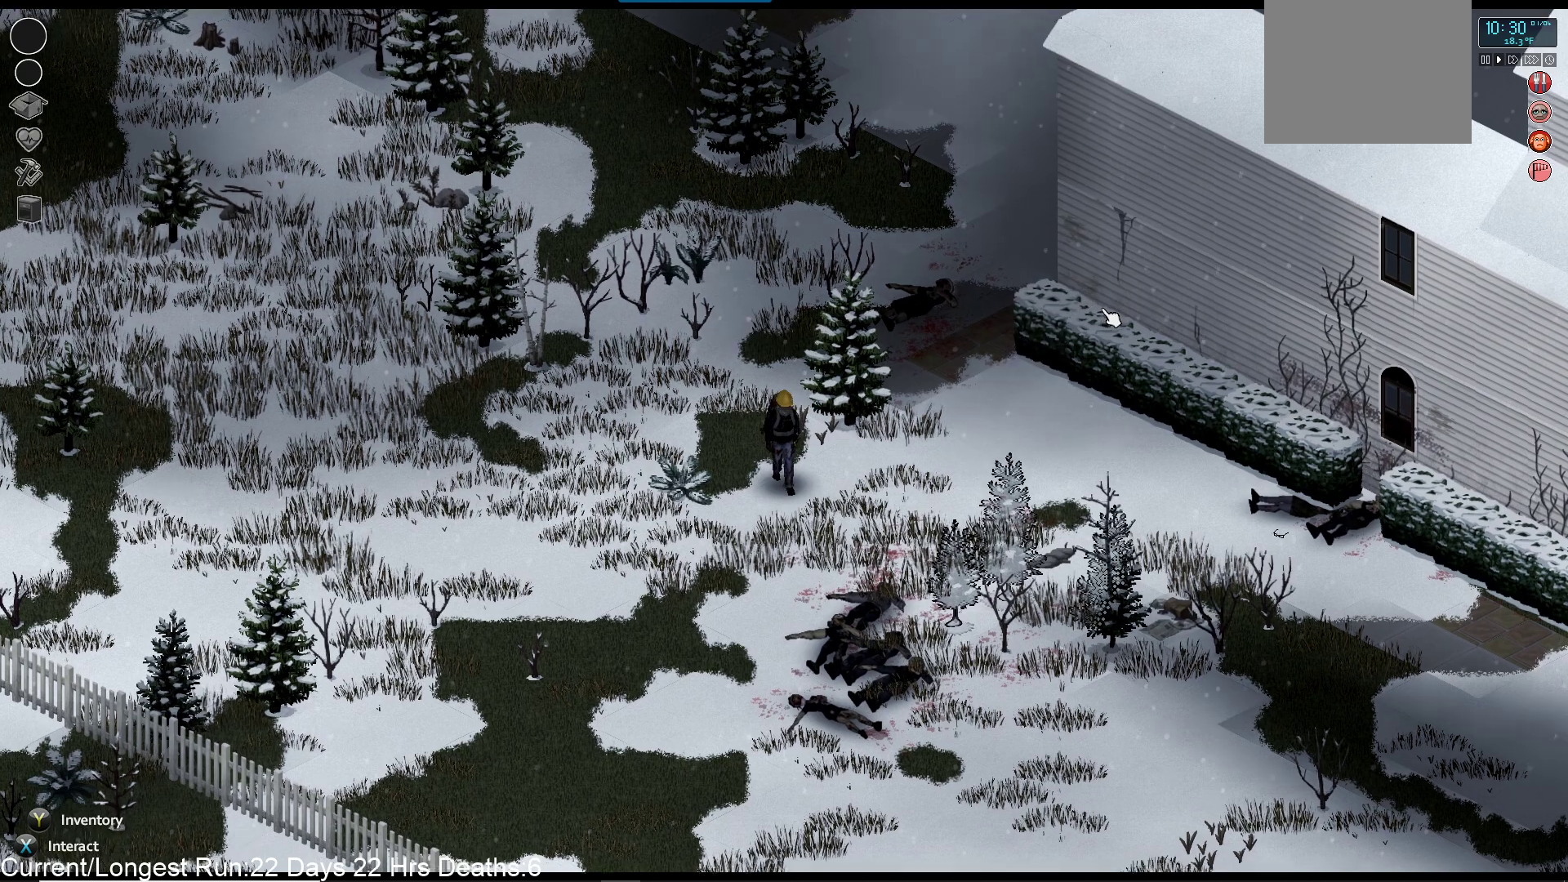
{"buttons": [], "left_stick": "down", "right_stick": "center", "events": []}
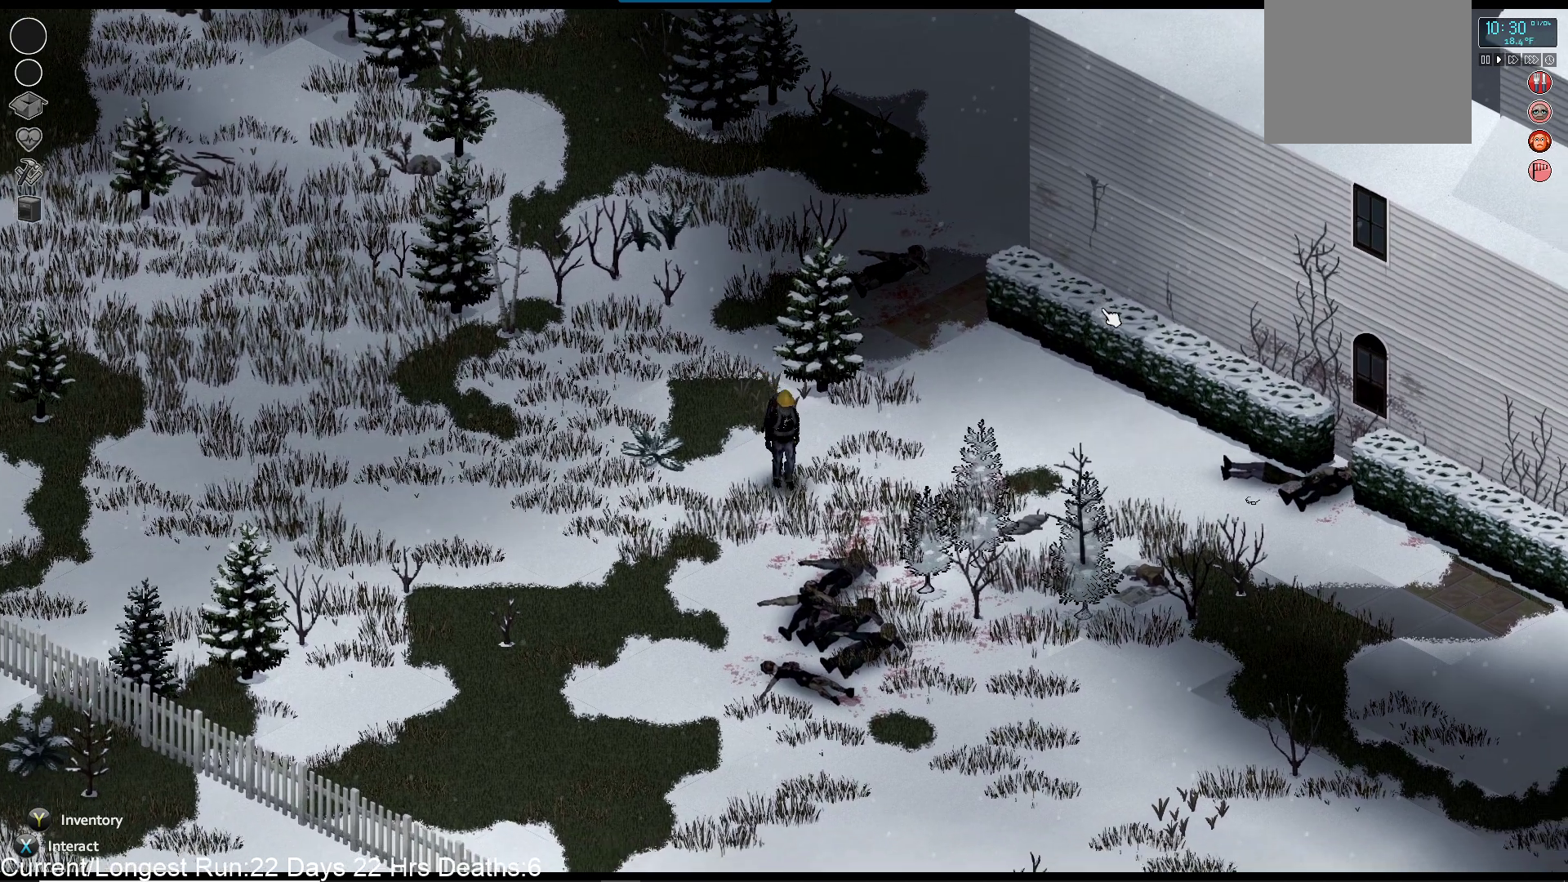
{"buttons": [], "left_stick": "down", "right_stick": "up-right", "events": [[183, "right_stick", "up-right"]]}
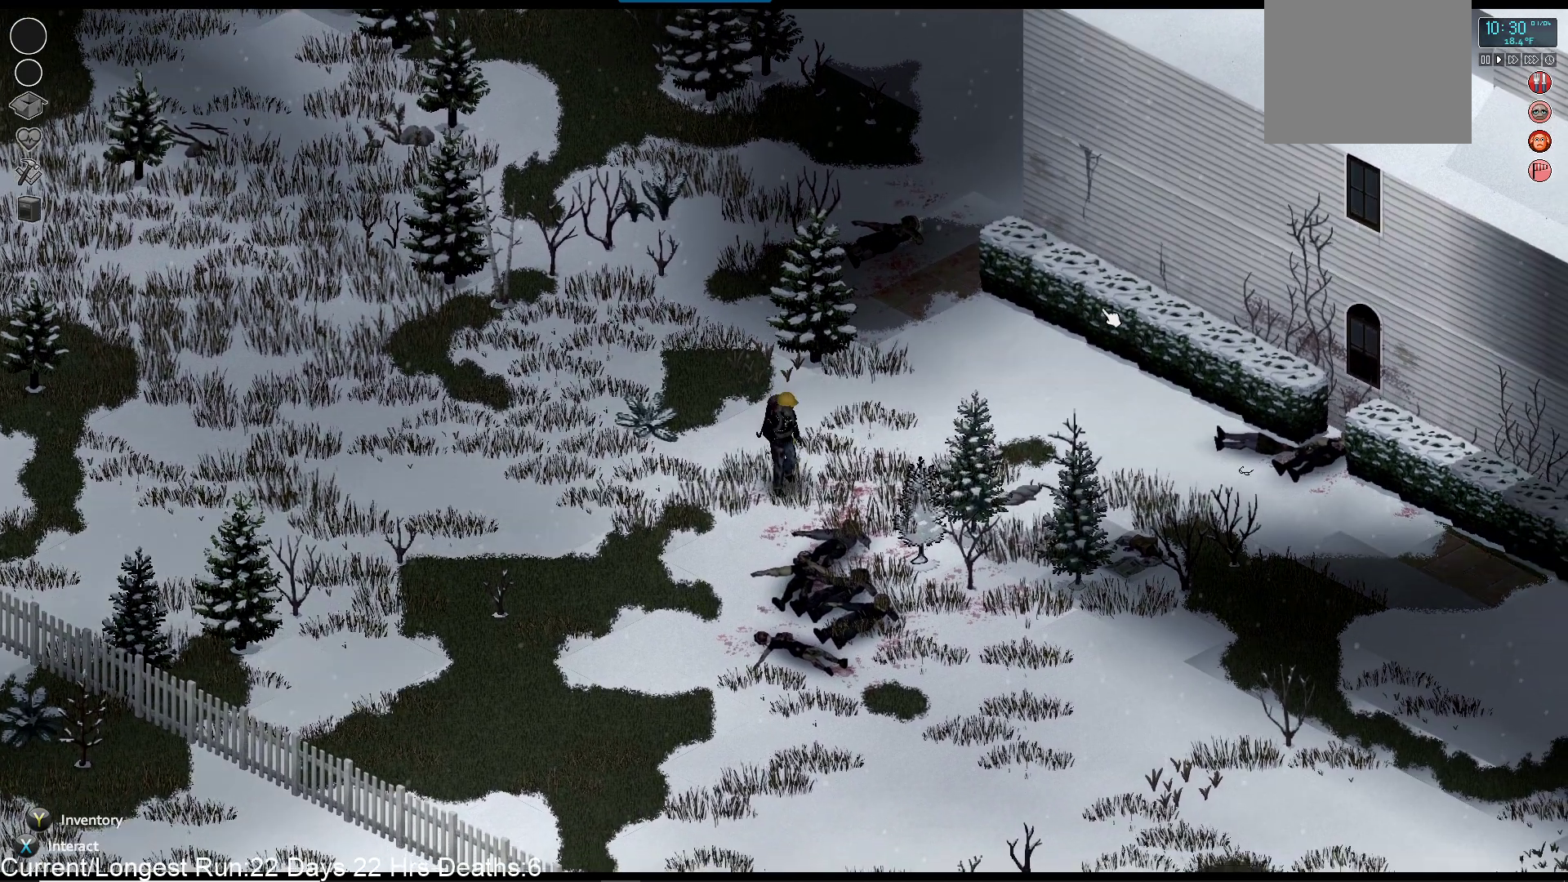
{"buttons": [], "left_stick": "down", "right_stick": "up-right", "events": []}
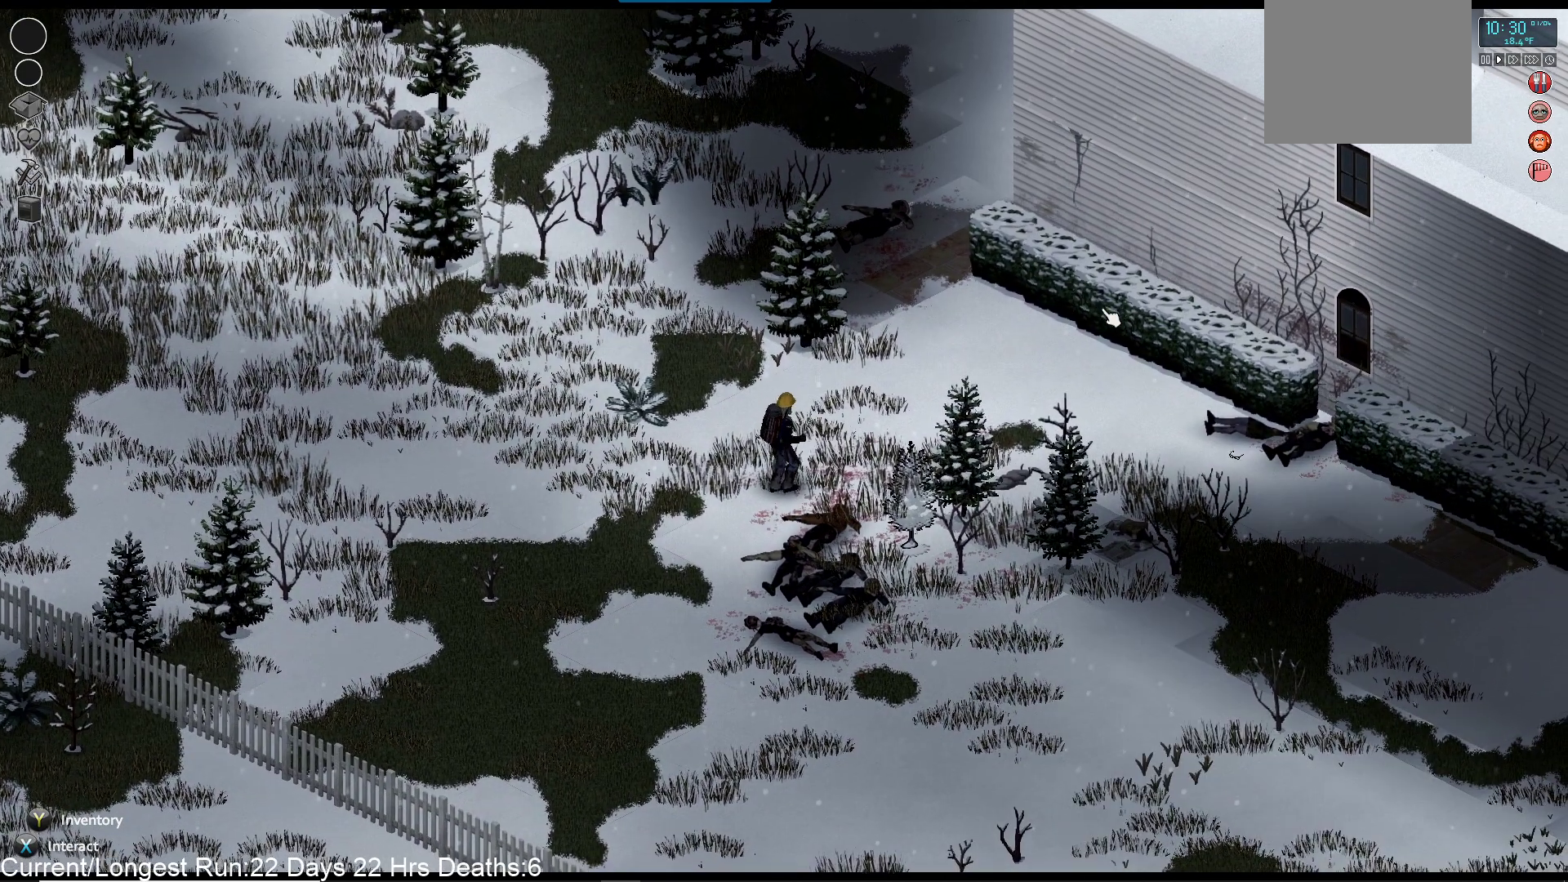
{"buttons": [], "left_stick": "down", "right_stick": "up-right", "events": []}
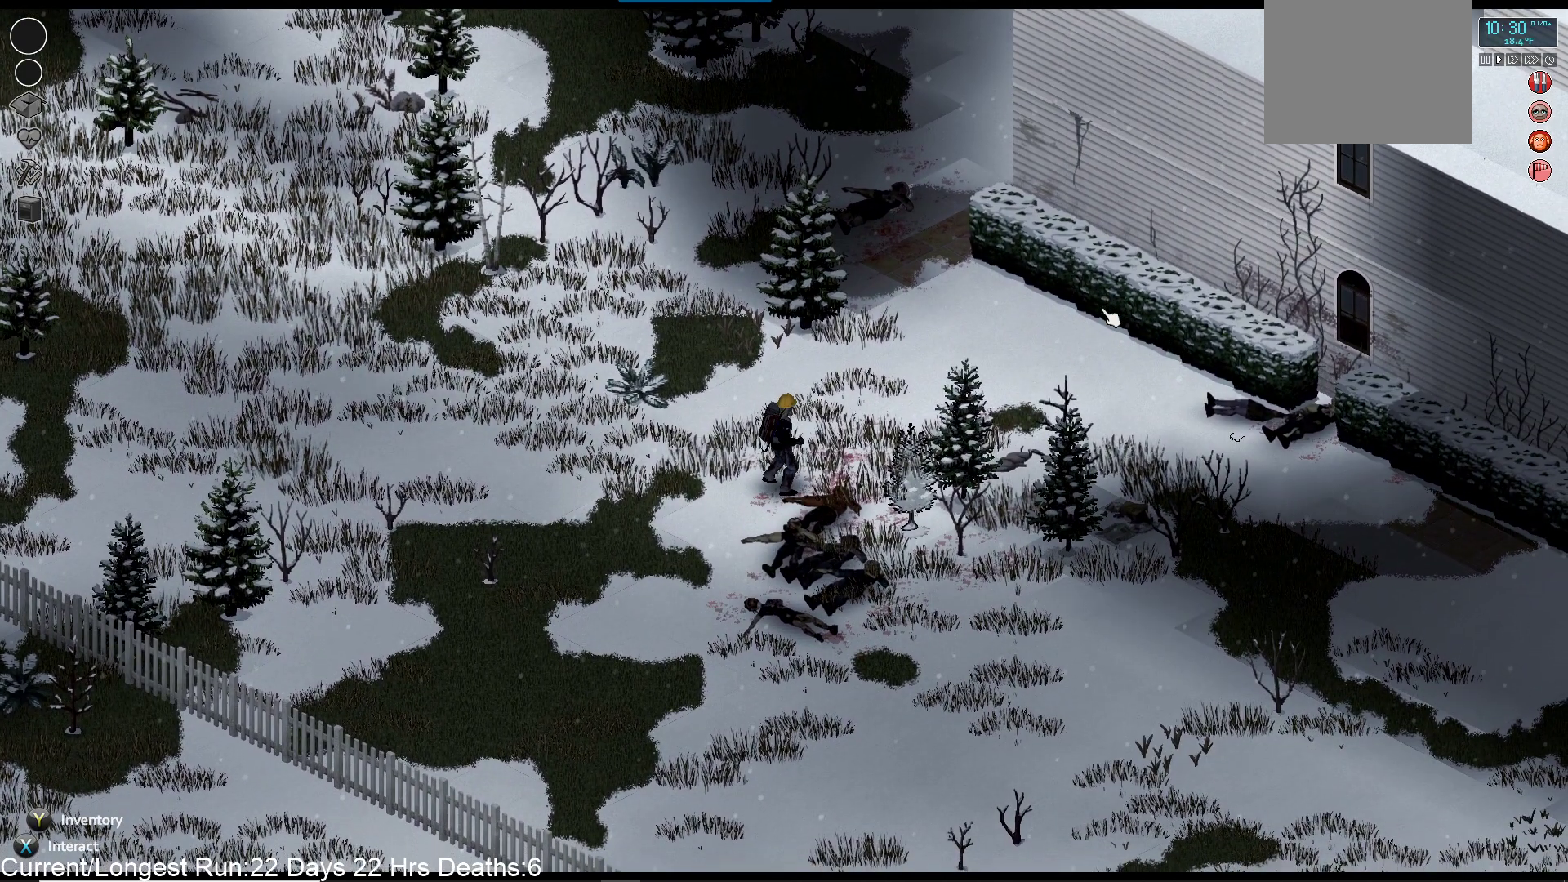
{"buttons": [], "left_stick": "center", "right_stick": "center", "events": [[167, "right_stick", "center"], [317, "TRIANGLE", "down"], [317, "left_stick", "center"], [467, "TRIANGLE", "up"]]}
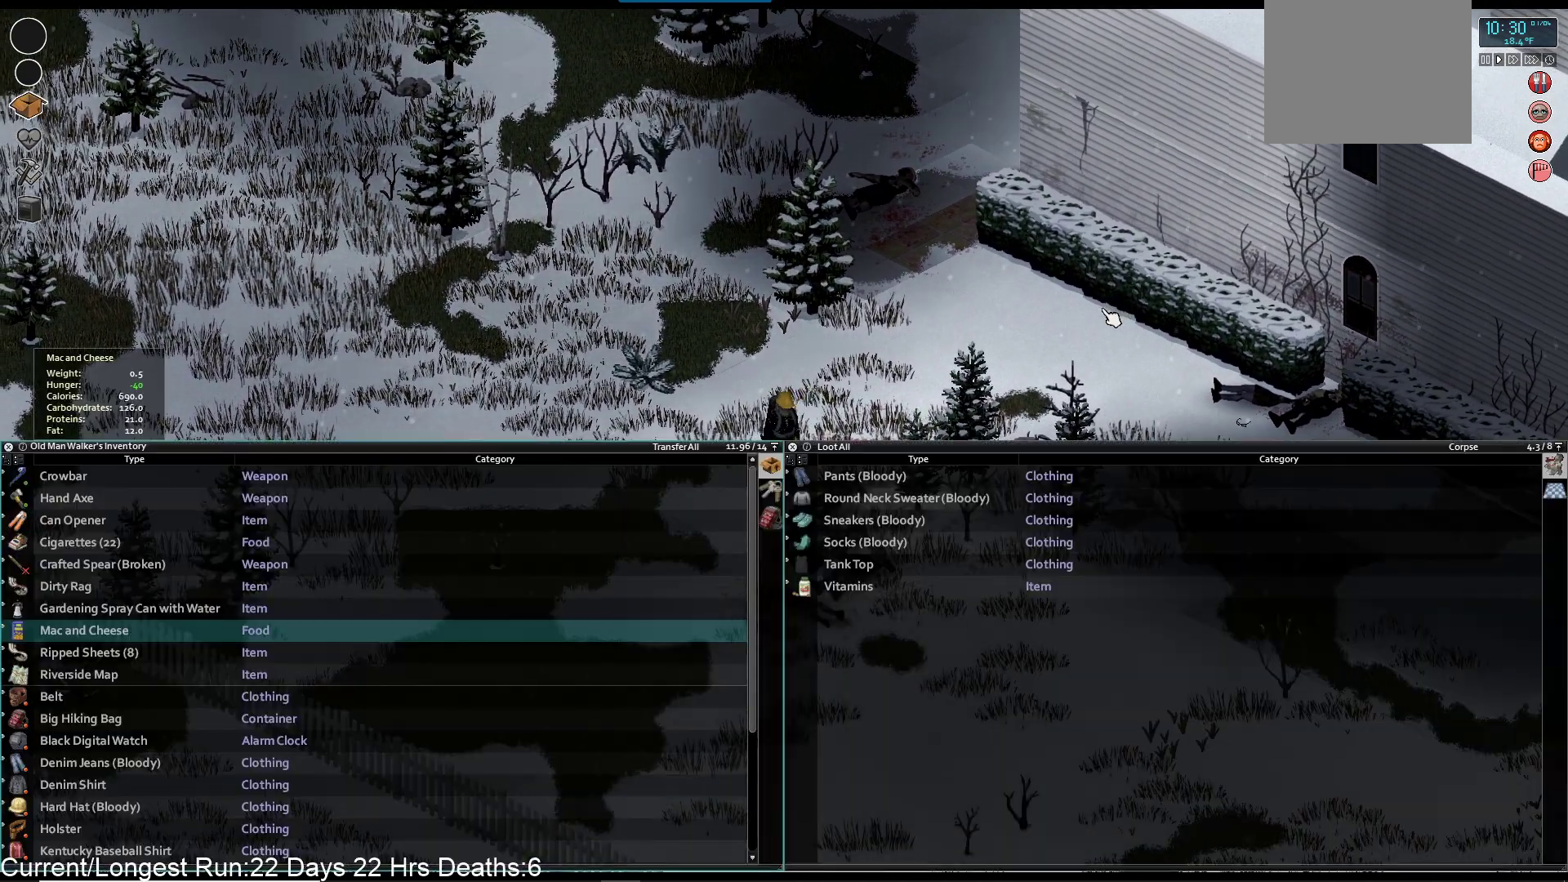
{"buttons": [], "left_stick": "center", "right_stick": "center", "events": [[333, "DPAD_LEFT", "down"], [433, "DPAD_LEFT", "up"]]}
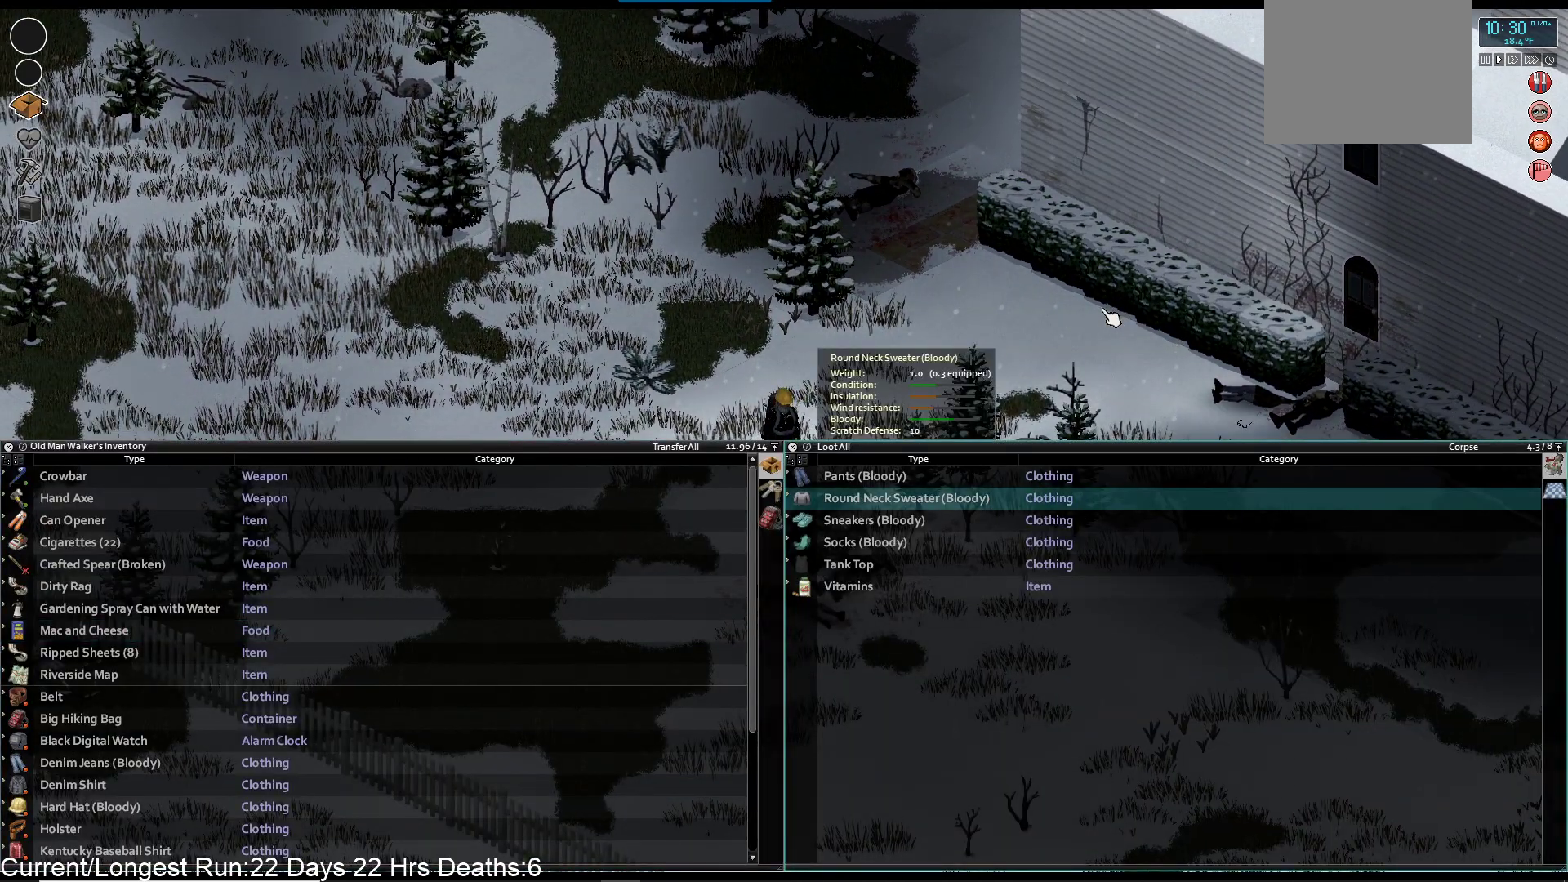
{"buttons": [], "left_stick": "center", "right_stick": "center", "events": [[83, "DPAD_UP", "down"], [183, "DPAD_UP", "up"], [300, "DPAD_RIGHT", "down"], [400, "DPAD_RIGHT", "up"]]}
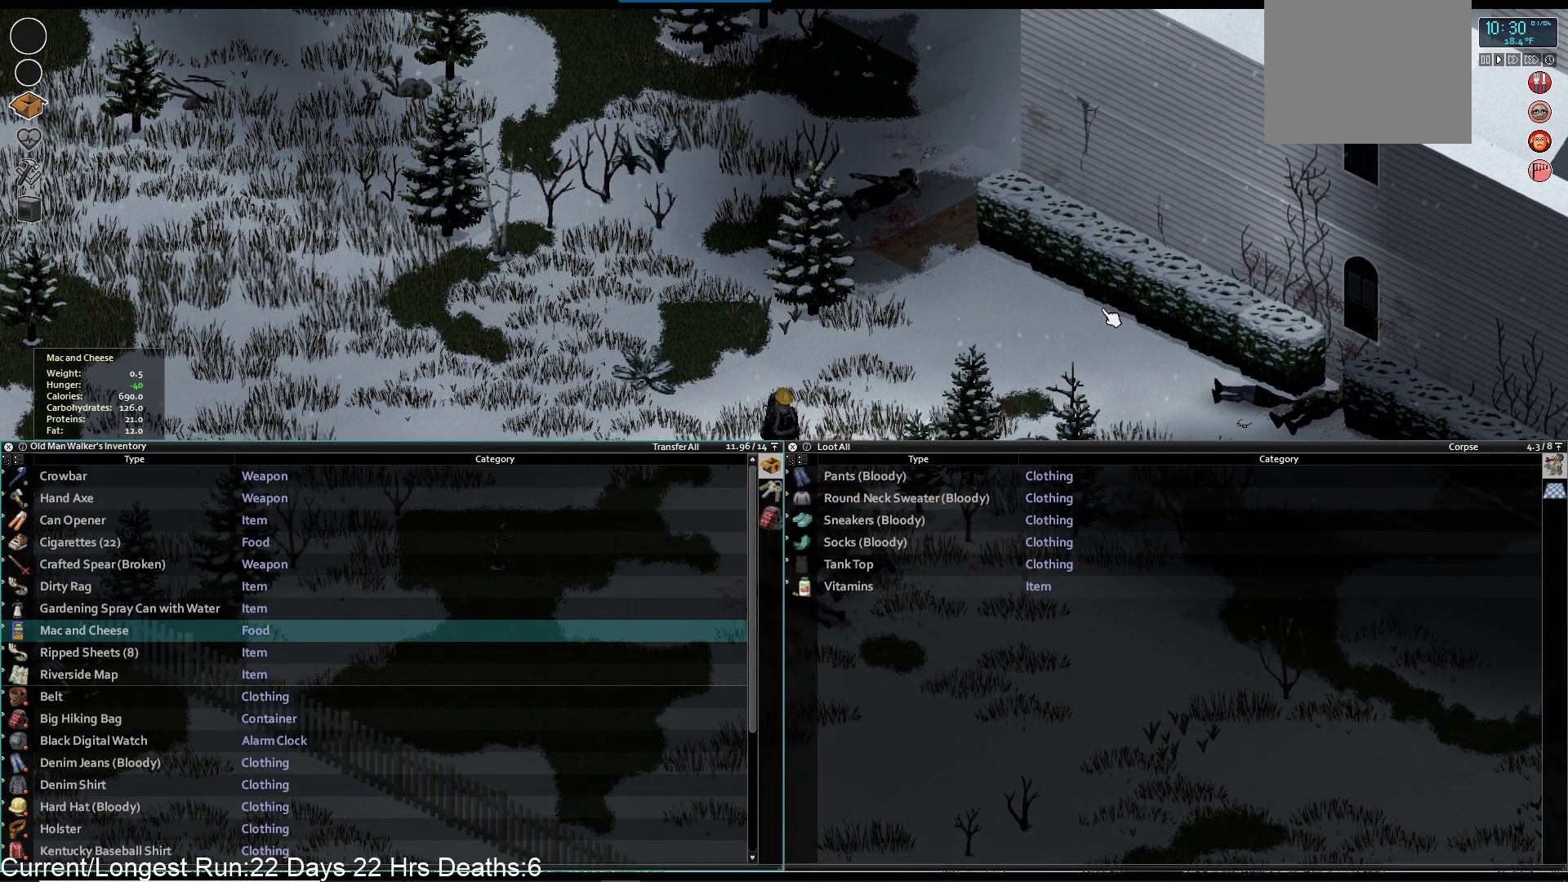
{"buttons": ["DPAD_UP"], "left_stick": "center", "right_stick": "center", "events": [[233, "DPAD_UP", "down"], [350, "DPAD_UP", "up"], [433, "DPAD_UP", "down"]]}
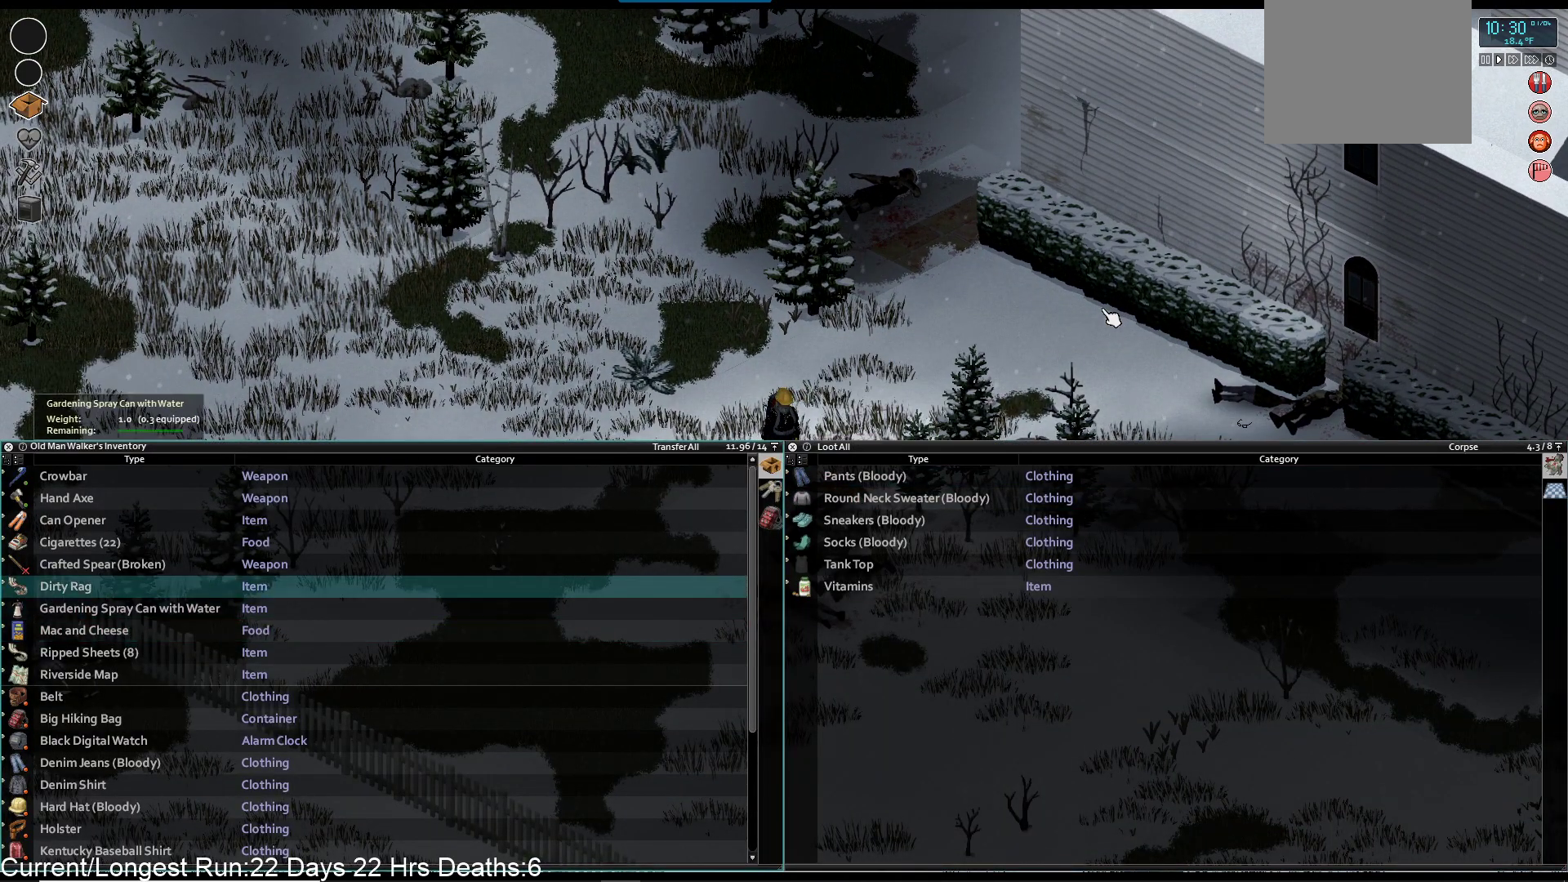
{"buttons": ["DPAD_DOWN"], "left_stick": "center", "right_stick": "center", "events": [[33, "CROSS", "down"], [50, "DPAD_UP", "up"], [167, "CROSS", "up"], [250, "DPAD_RIGHT", "down"], [333, "DPAD_RIGHT", "up"], [483, "DPAD_DOWN", "down"]]}
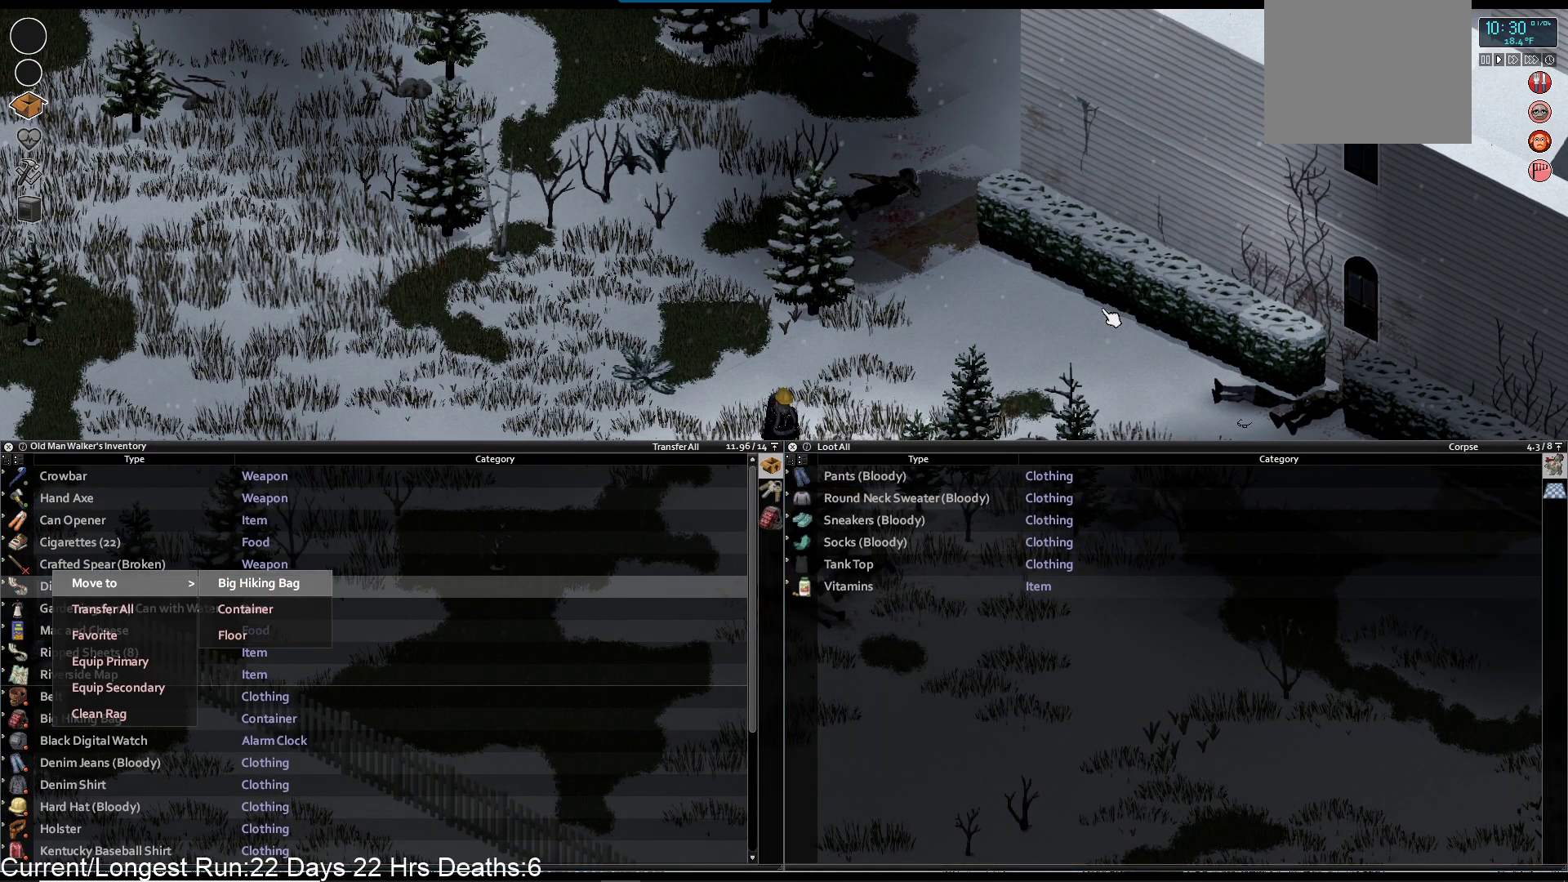
{"buttons": [], "left_stick": "center", "right_stick": "center", "events": [[83, "DPAD_DOWN", "up"], [117, "CROSS", "down"], [233, "CROSS", "up"], [333, "DPAD_UP", "down"], [433, "DPAD_UP", "up"]]}
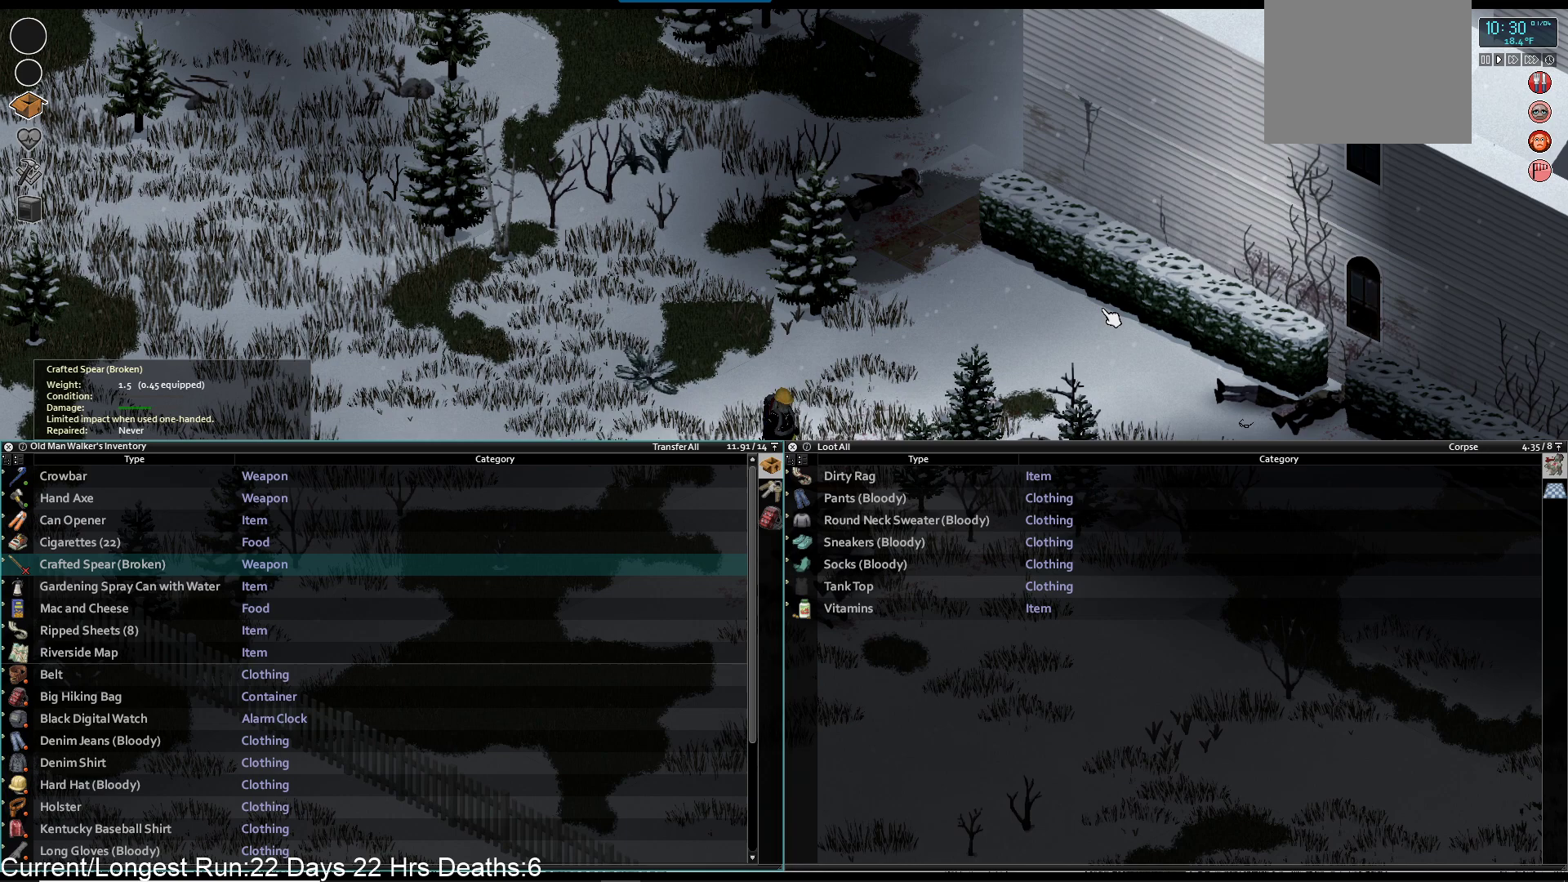
{"buttons": ["DPAD_RIGHT"], "left_stick": "center", "right_stick": "center", "events": [[83, "CROSS", "down"], [200, "CROSS", "up"], [417, "DPAD_RIGHT", "down"]]}
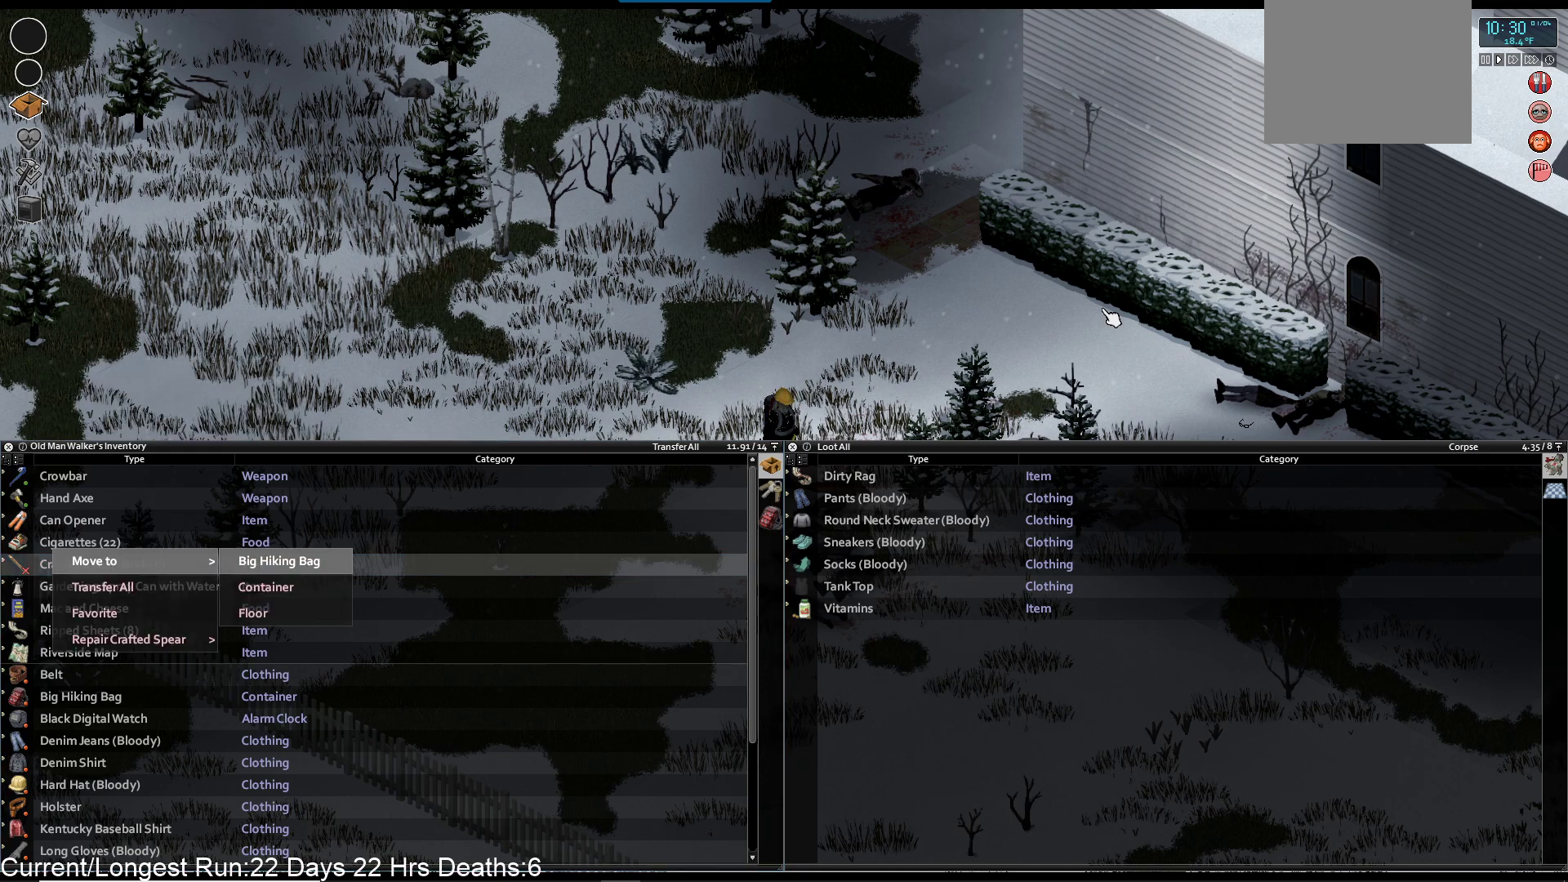
{"buttons": [], "left_stick": "center", "right_stick": "center", "events": [[33, "DPAD_RIGHT", "up"], [133, "DPAD_DOWN", "down"], [250, "DPAD_DOWN", "up"], [283, "CROSS", "down"], [400, "CROSS", "up"]]}
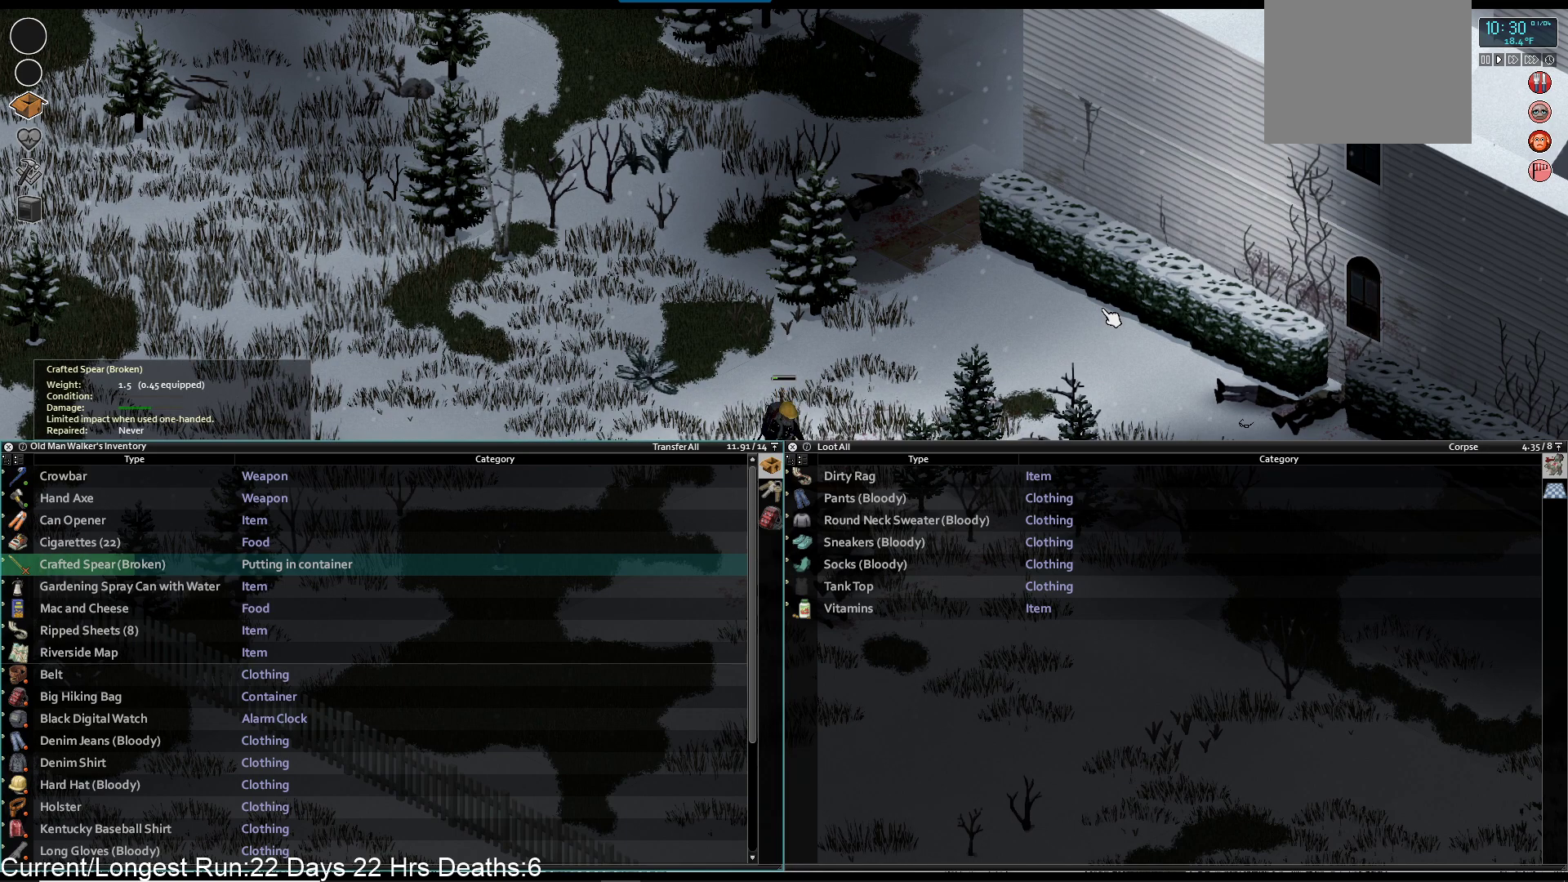
{"buttons": [], "left_stick": "center", "right_stick": "center", "events": []}
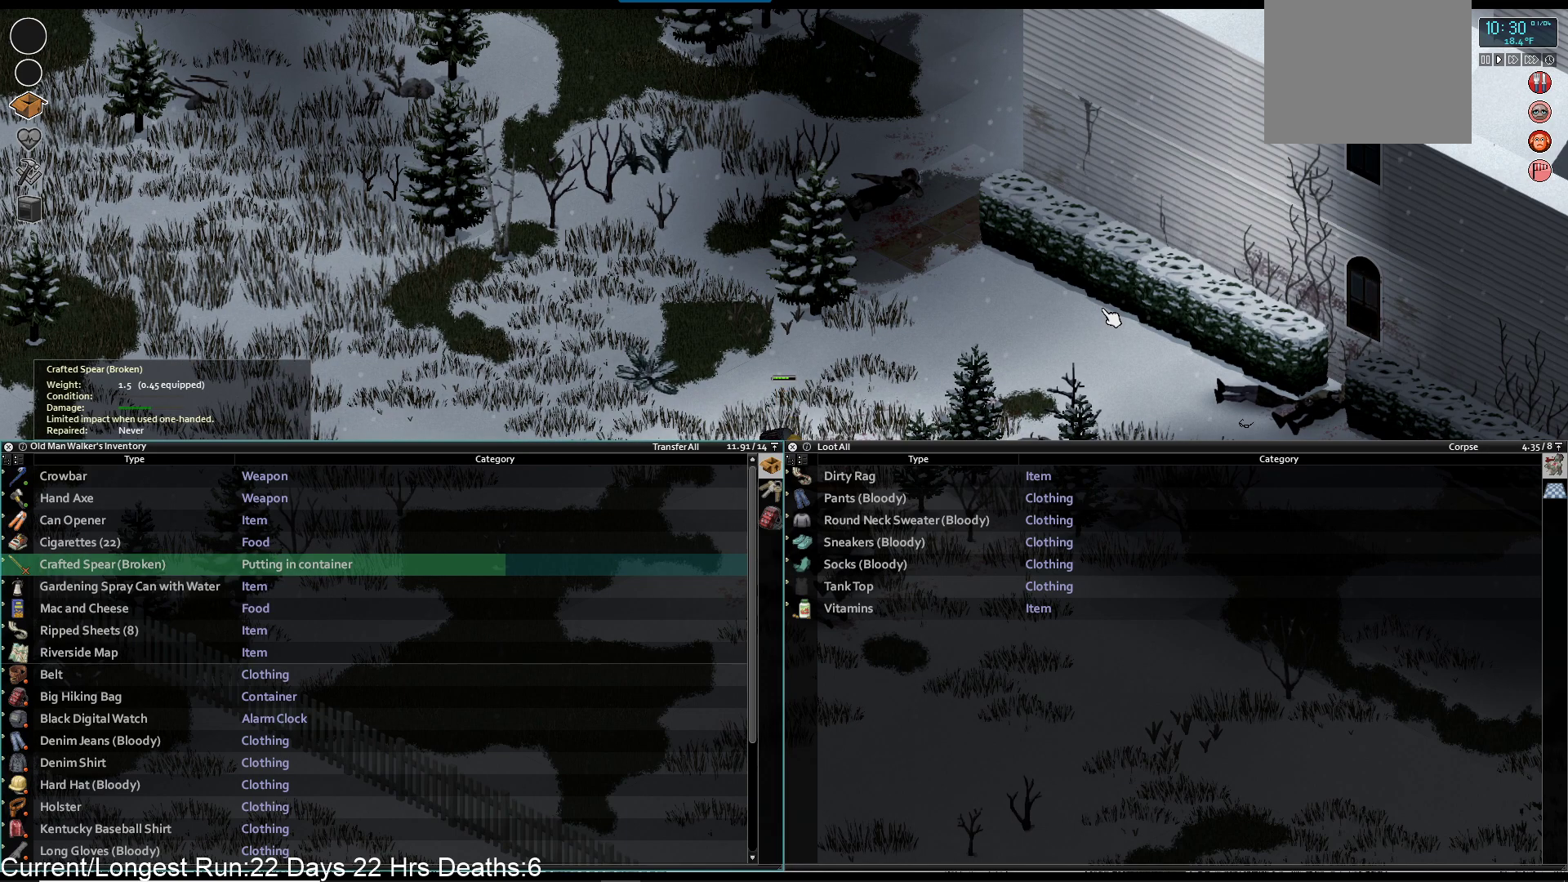
{"buttons": [], "left_stick": "center", "right_stick": "center", "events": []}
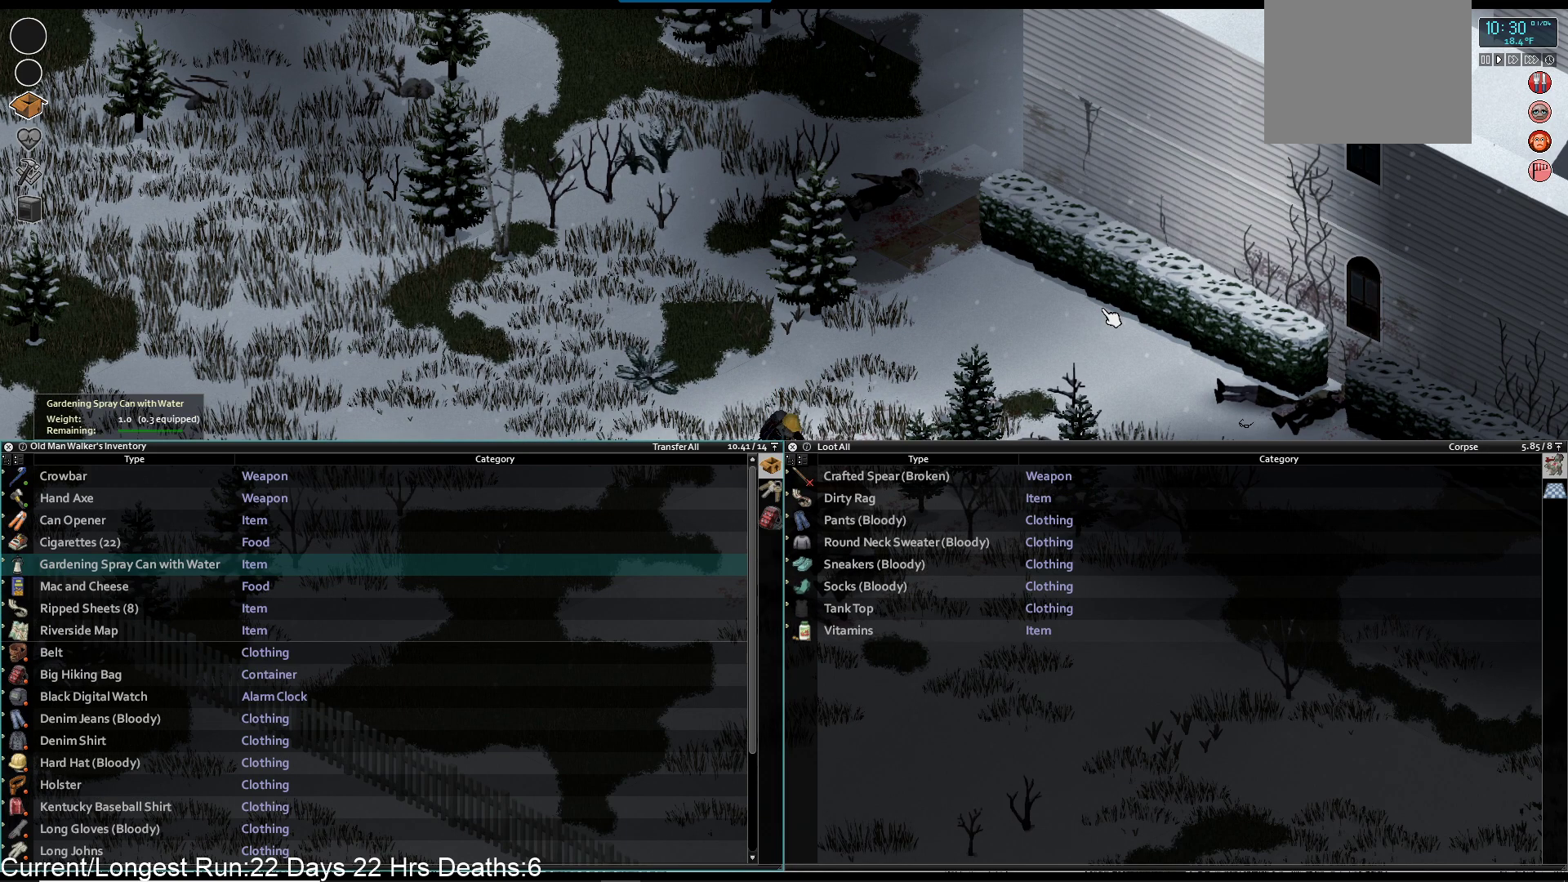
{"buttons": [], "left_stick": "center", "right_stick": "center", "events": [[400, "DPAD_UP", "down"], [467, "DPAD_UP", "up"]]}
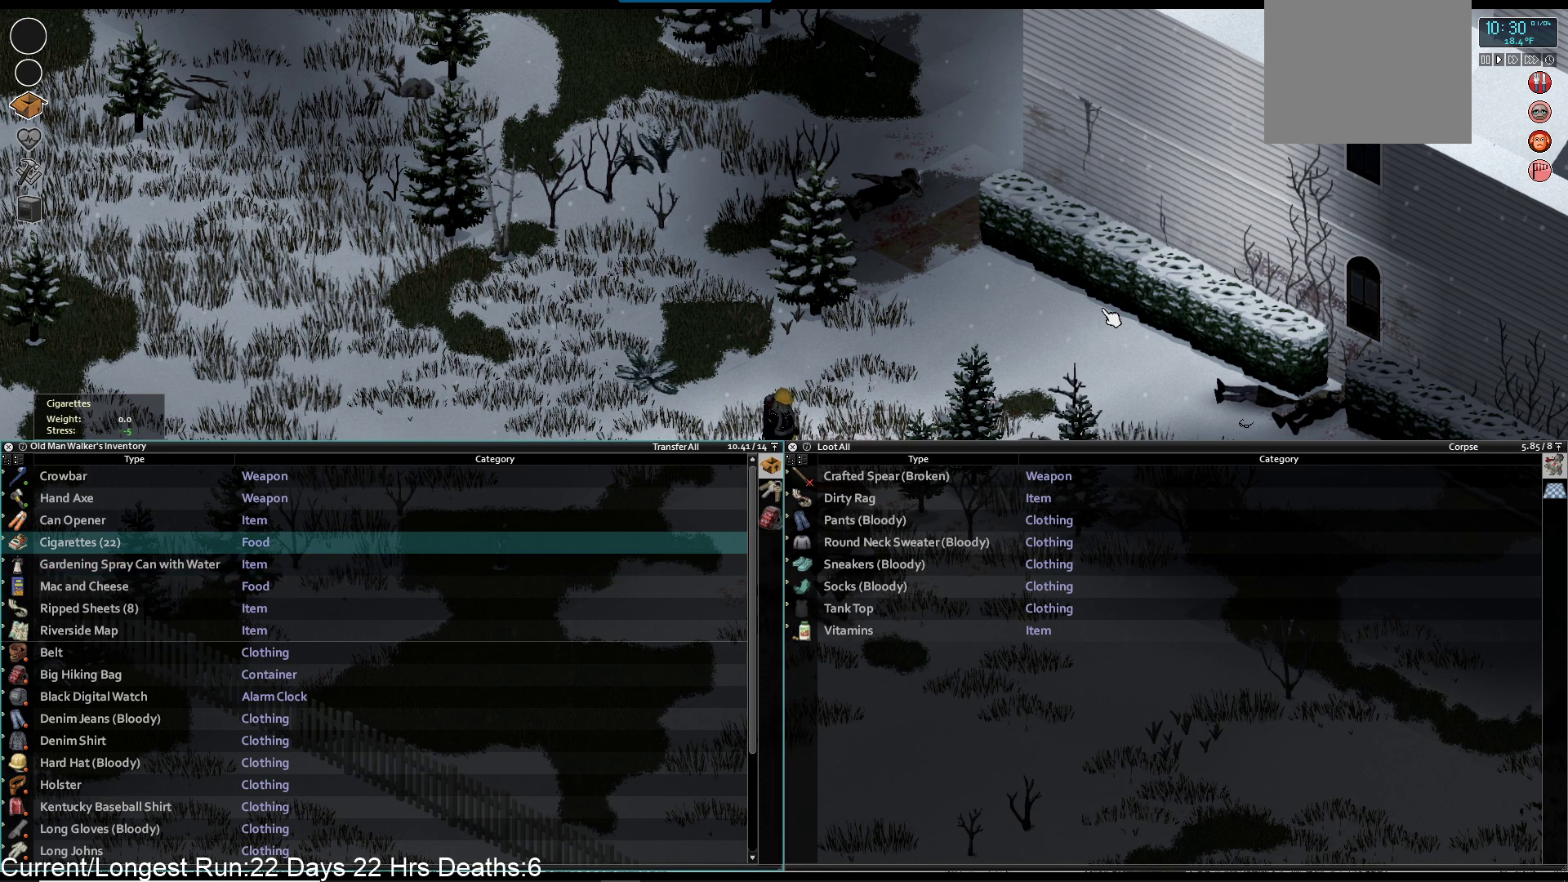
{"buttons": [], "left_stick": "center", "right_stick": "center", "events": [[67, "DPAD_UP", "down"], [133, "DPAD_UP", "up"]]}
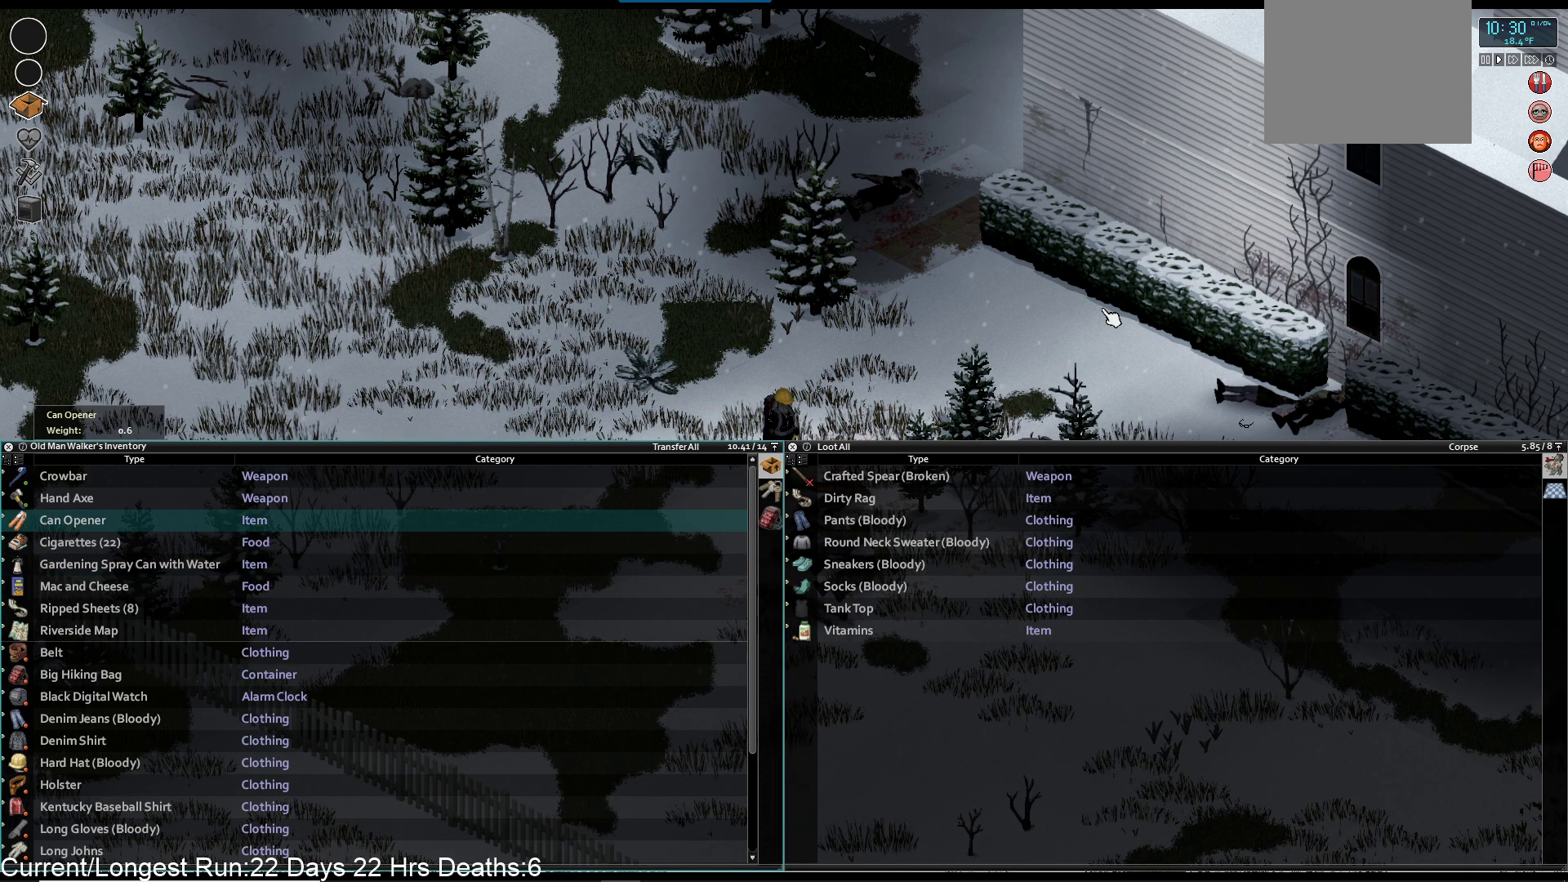
{"buttons": [], "left_stick": "center", "right_stick": "center", "events": [[350, "L1", "down"], [450, "L1", "up"]]}
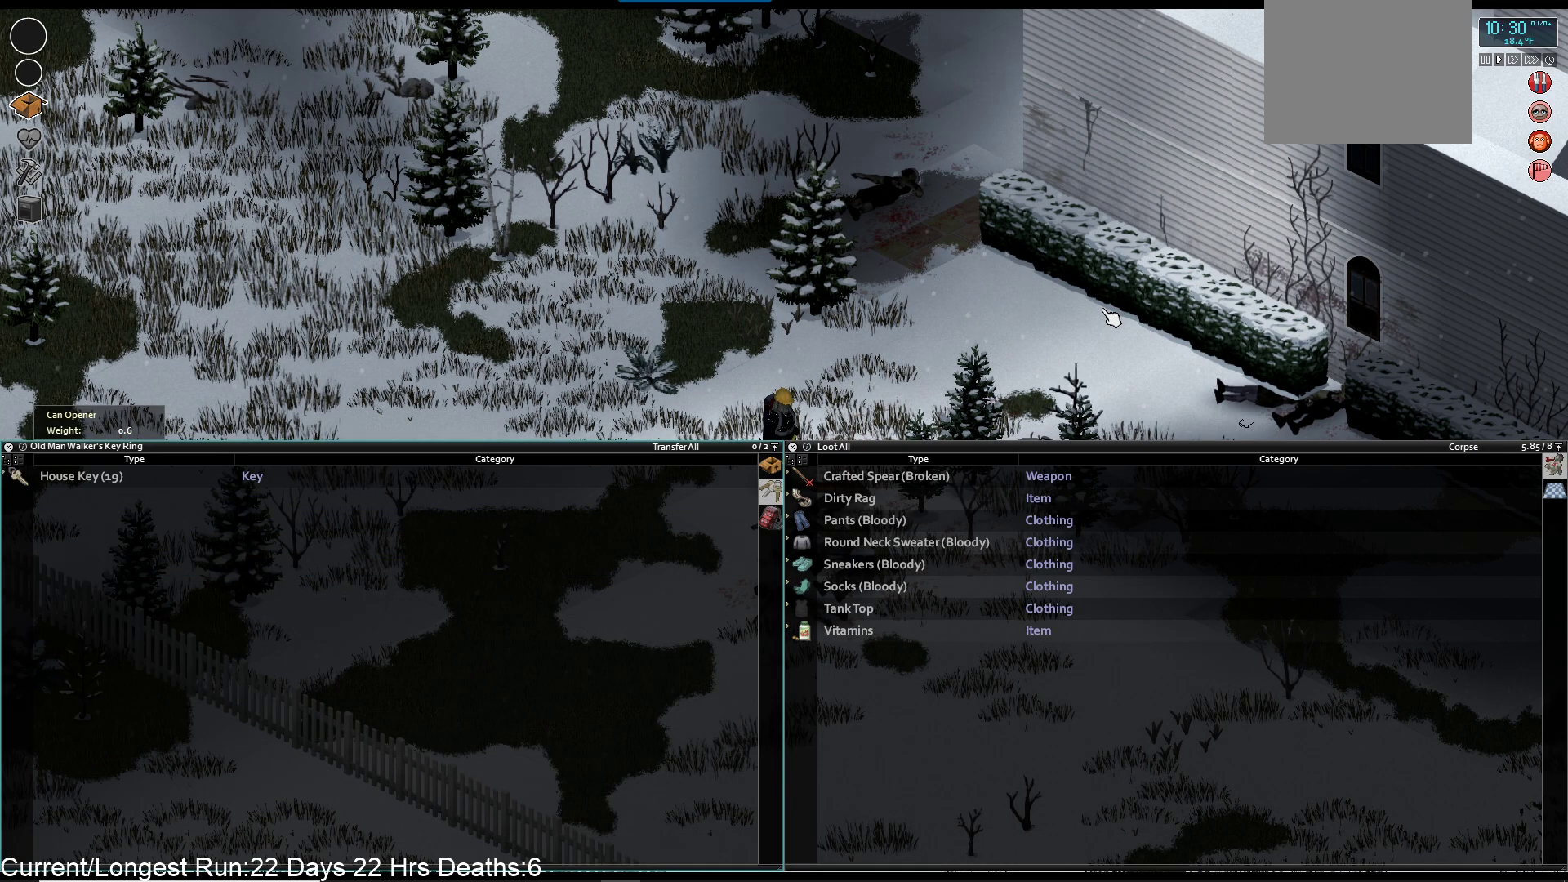
{"buttons": [], "left_stick": "center", "right_stick": "center", "events": [[367, "L1", "down"], [450, "L1", "up"]]}
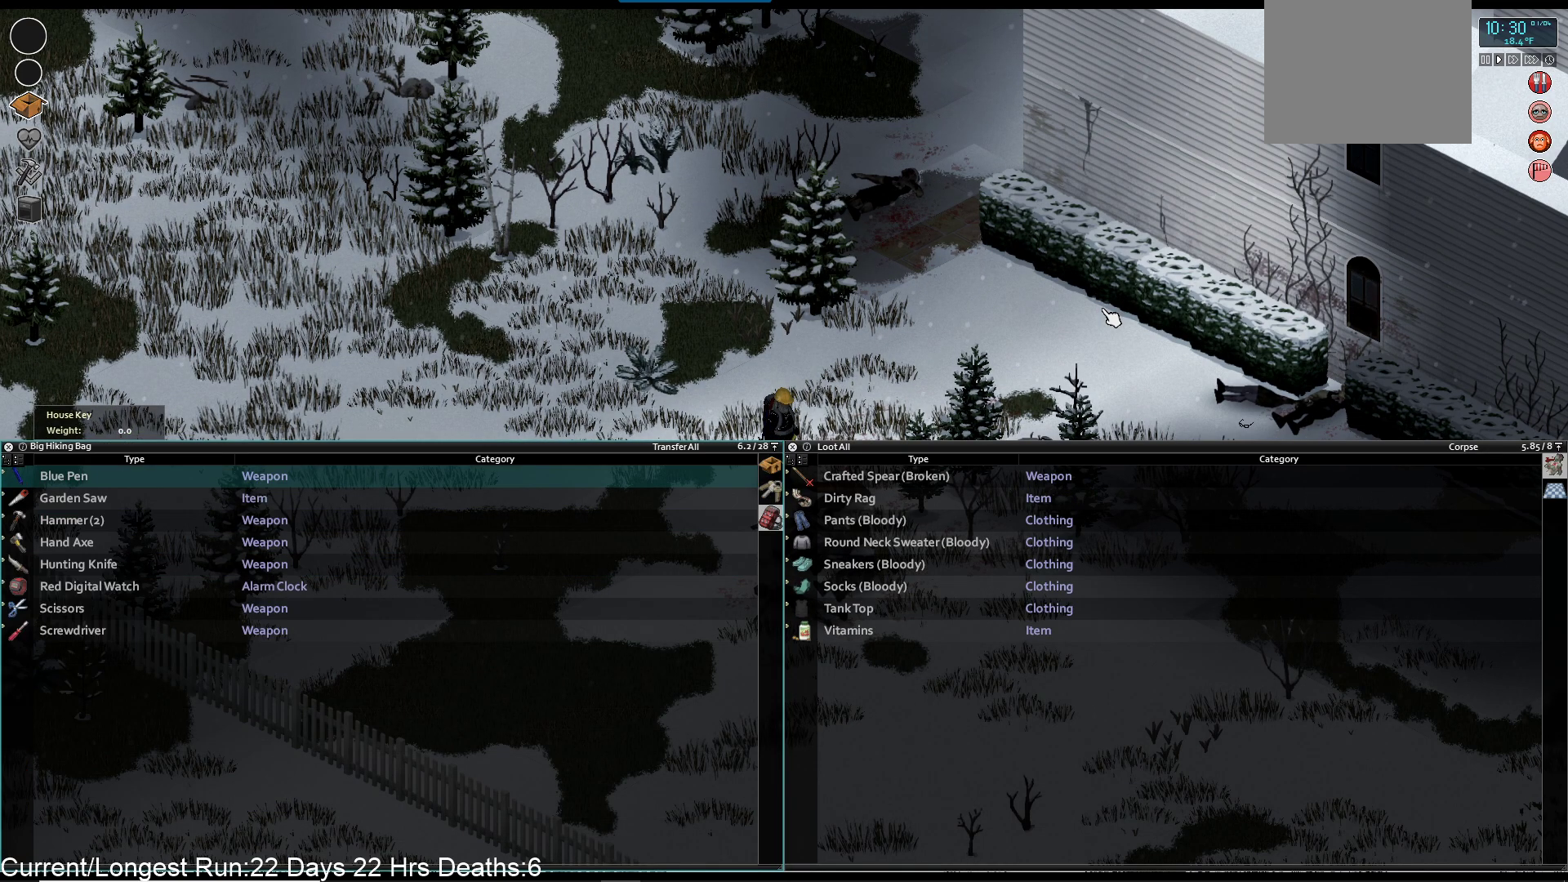
{"buttons": [], "left_stick": "center", "right_stick": "center", "events": [[317, "DPAD_DOWN", "down"], [400, "DPAD_DOWN", "up"]]}
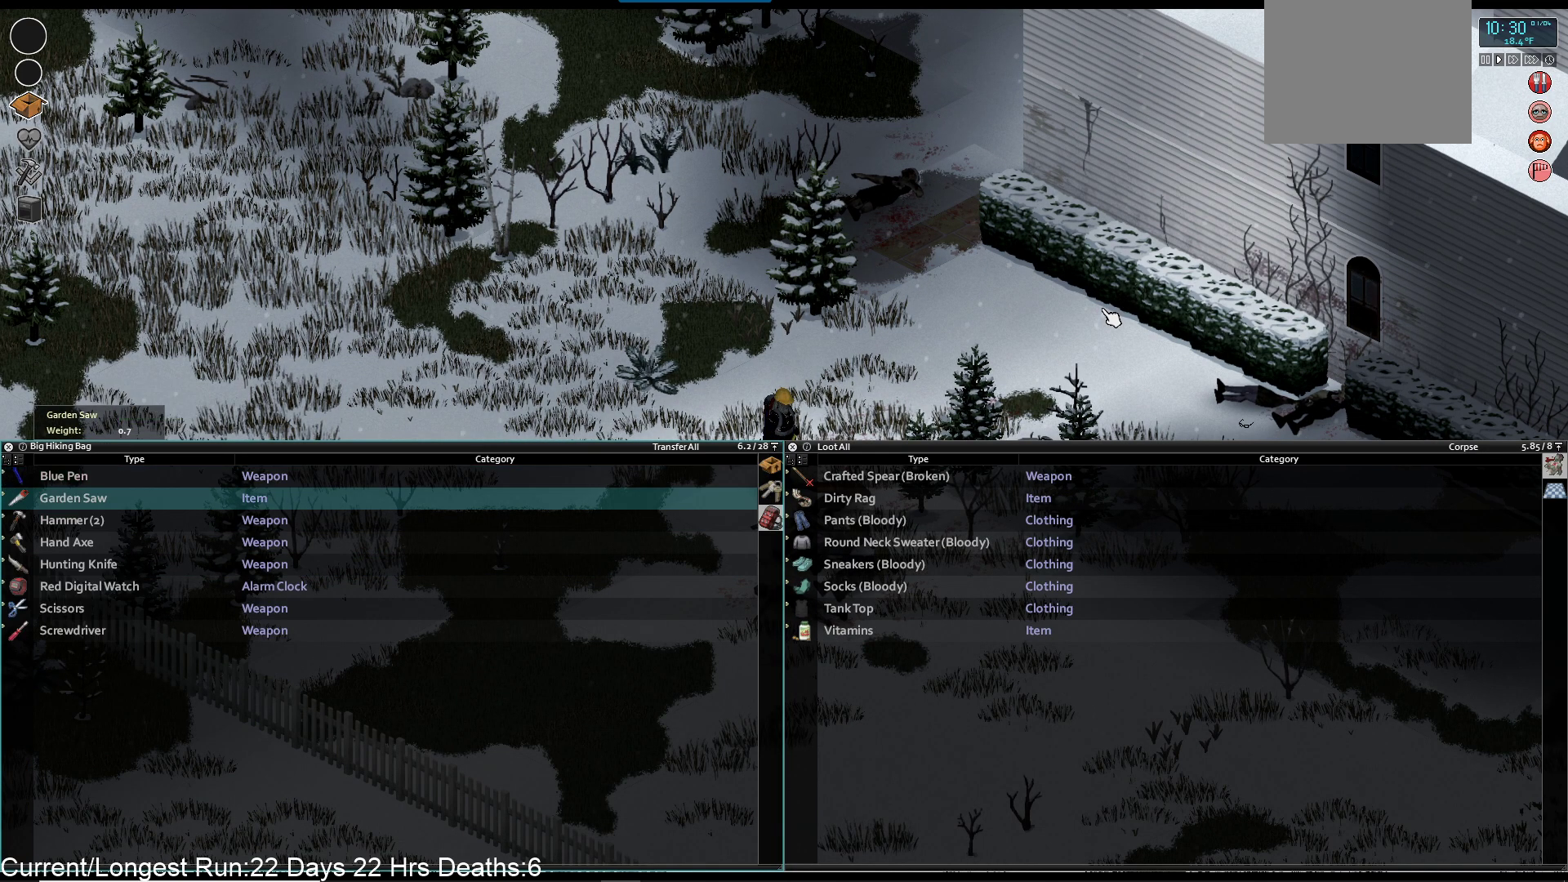
{"buttons": ["DPAD_DOWN"], "left_stick": "center", "right_stick": "center", "events": [[133, "DPAD_DOWN", "down"], [233, "DPAD_DOWN", "up"], [317, "DPAD_DOWN", "down"], [417, "DPAD_DOWN", "up"], [483, "DPAD_DOWN", "down"]]}
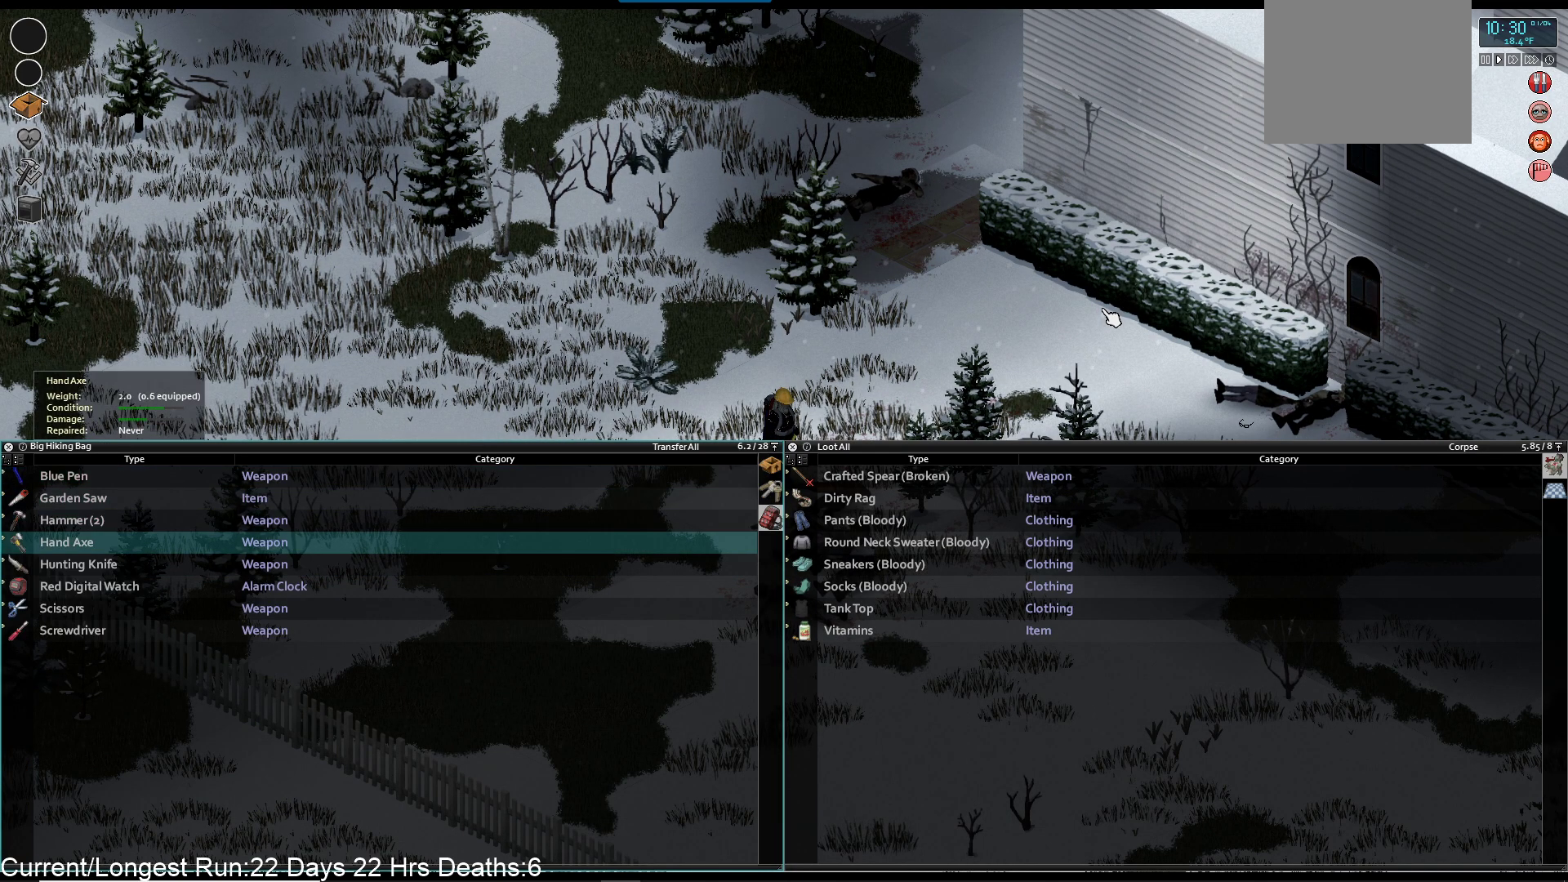
{"buttons": [], "left_stick": "center", "right_stick": "center", "events": [[83, "DPAD_DOWN", "up"]]}
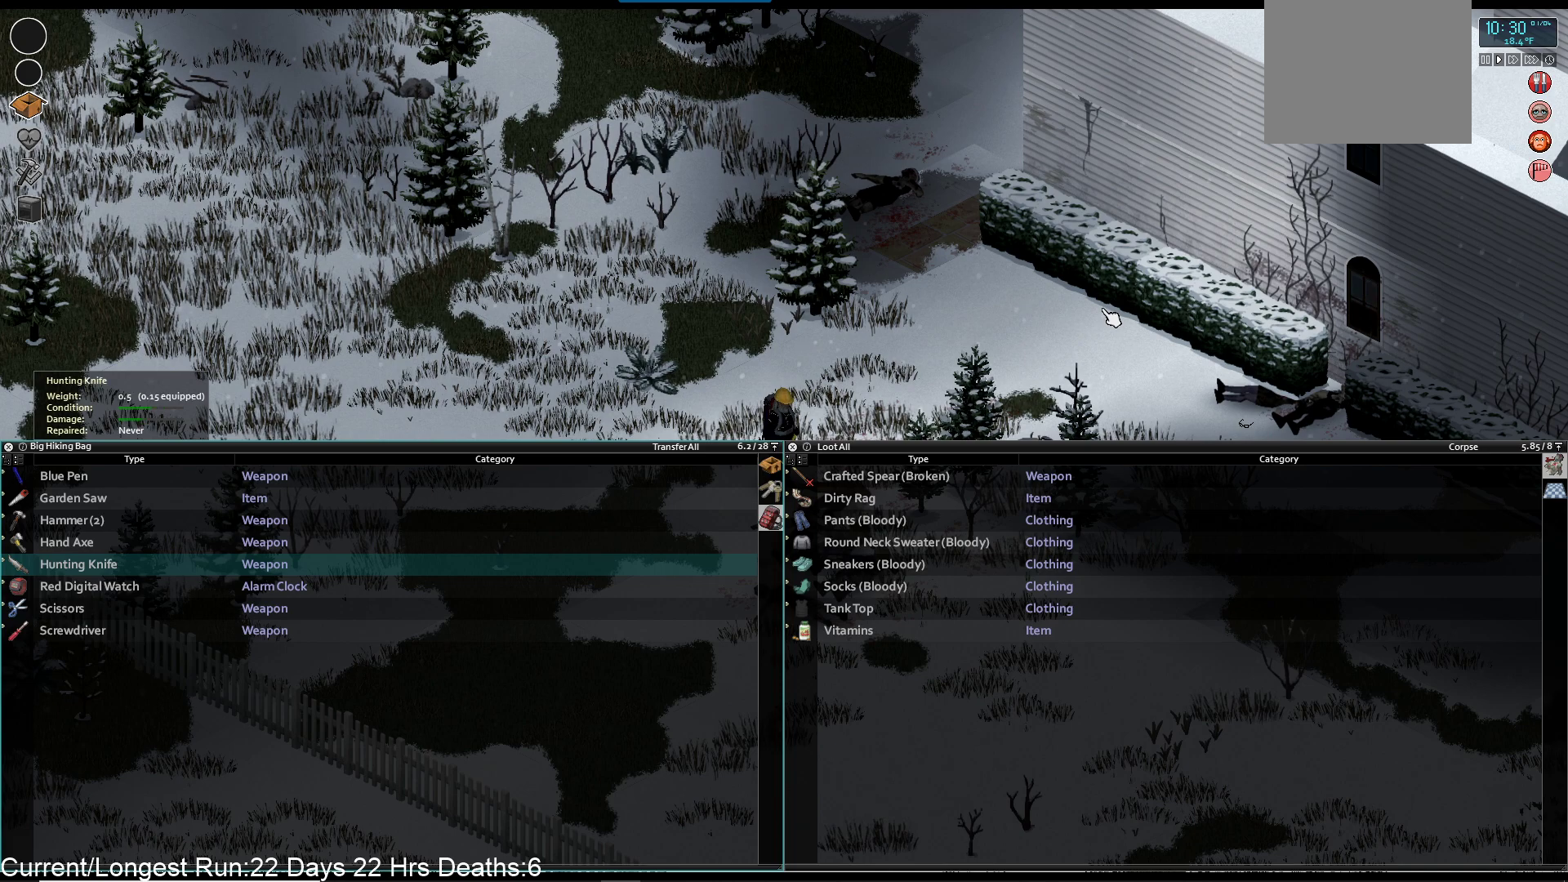
{"buttons": [], "left_stick": "center", "right_stick": "center", "events": [[67, "DPAD_DOWN", "down"], [117, "DPAD_DOWN", "up"], [217, "DPAD_DOWN", "down"], [317, "DPAD_DOWN", "up"]]}
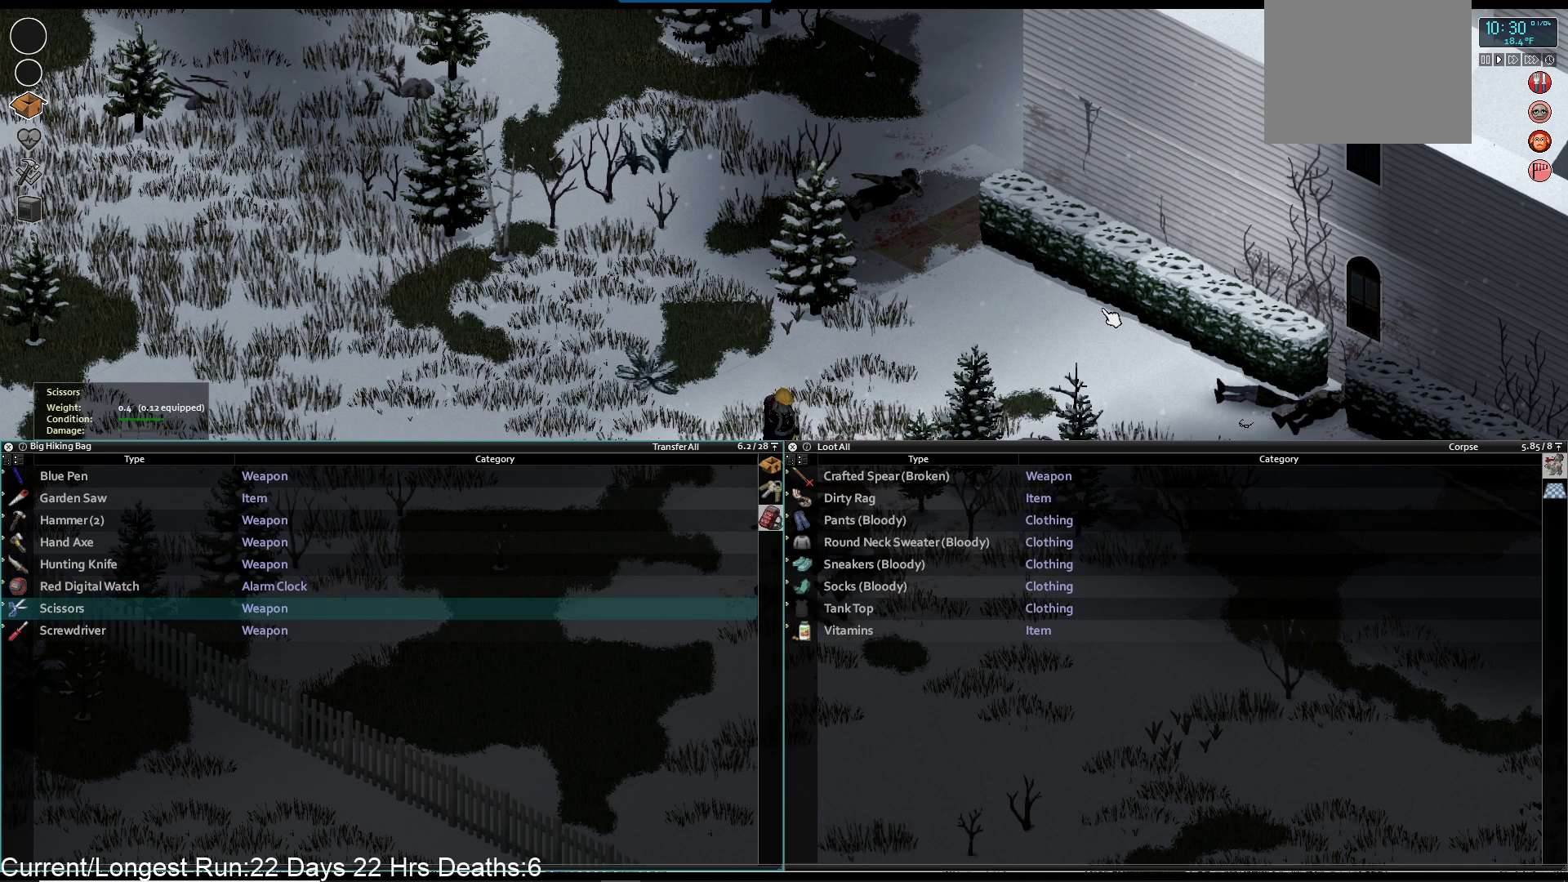
{"buttons": [], "left_stick": "down-right", "right_stick": "center", "events": [[217, "left_stick", "down"], [350, "left_stick", "down-right"]]}
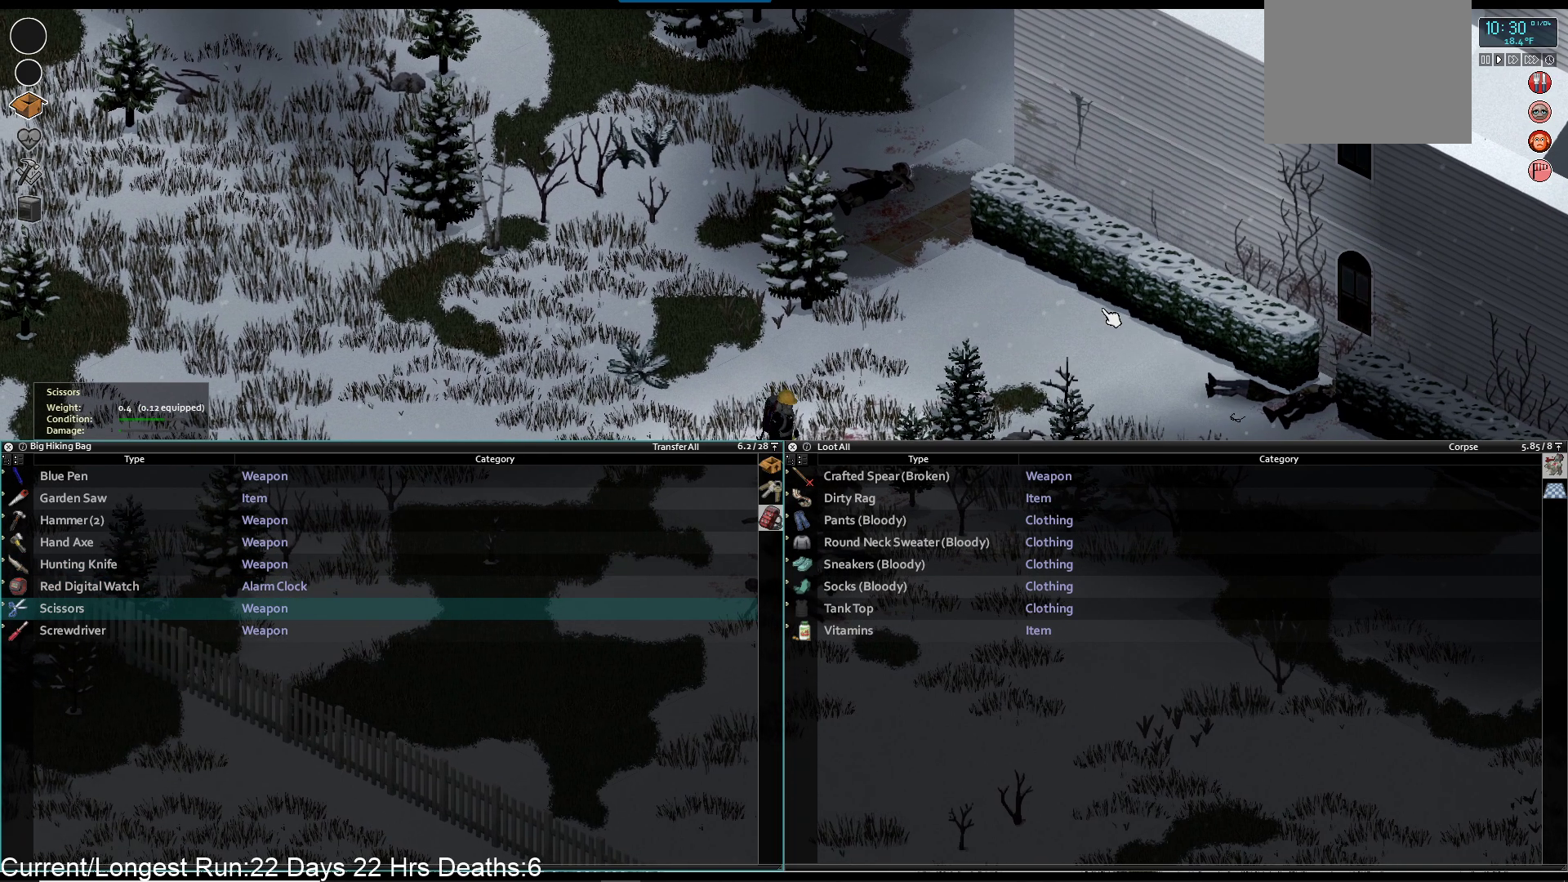
{"buttons": [], "left_stick": "down-left", "right_stick": "center", "events": [[133, "left_stick", "down"], [450, "left_stick", "down-left"]]}
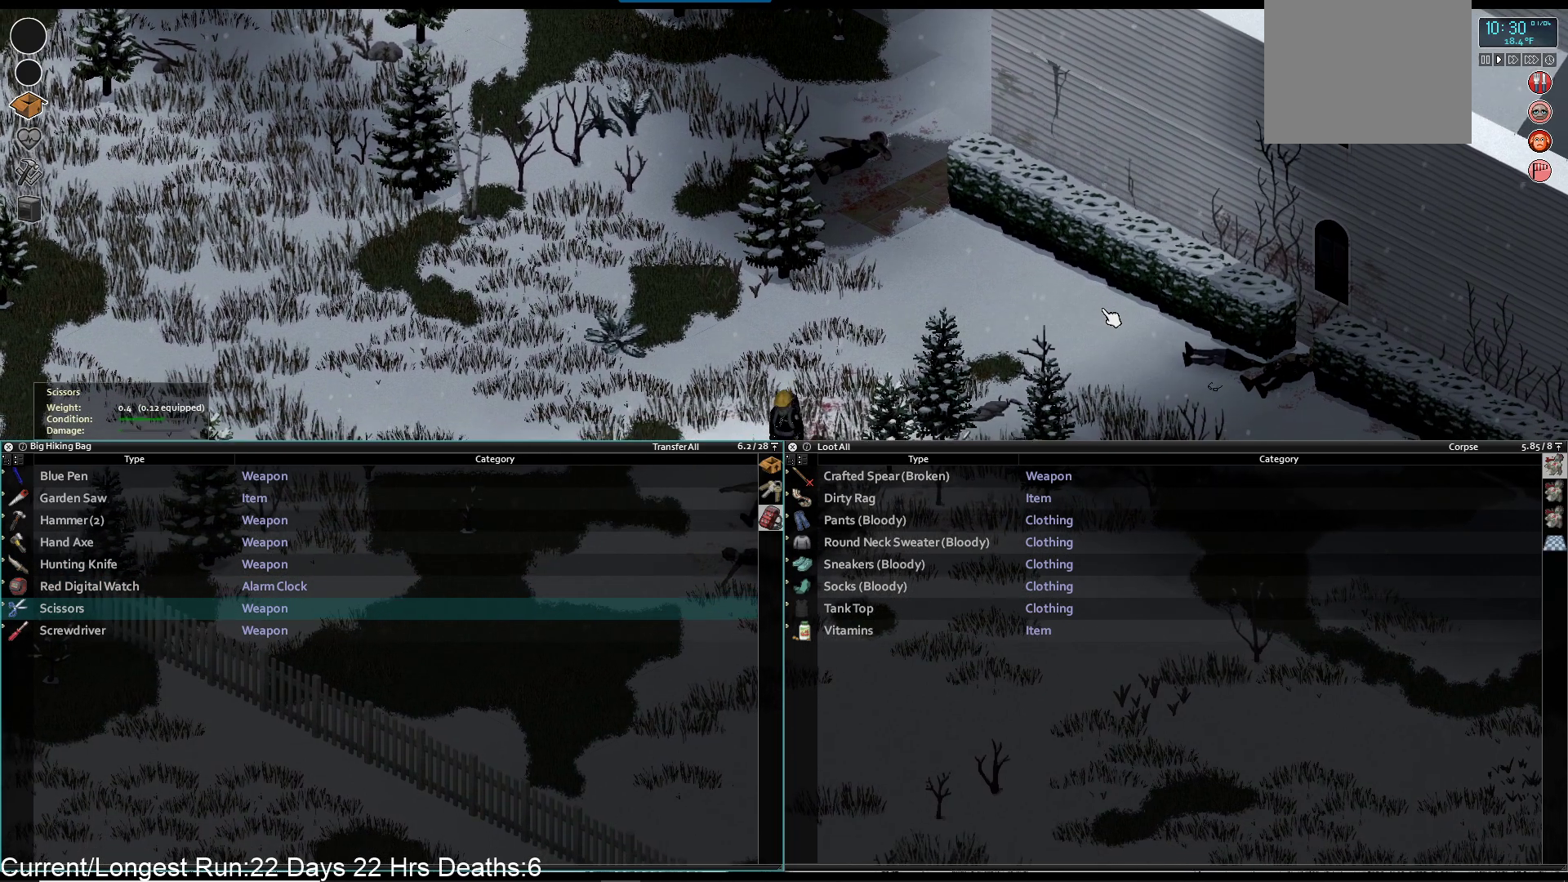
{"buttons": [], "left_stick": "center", "right_stick": "center", "events": [[100, "left_stick", "left"], [200, "left_stick", "up-left"], [350, "left_stick", "center"]]}
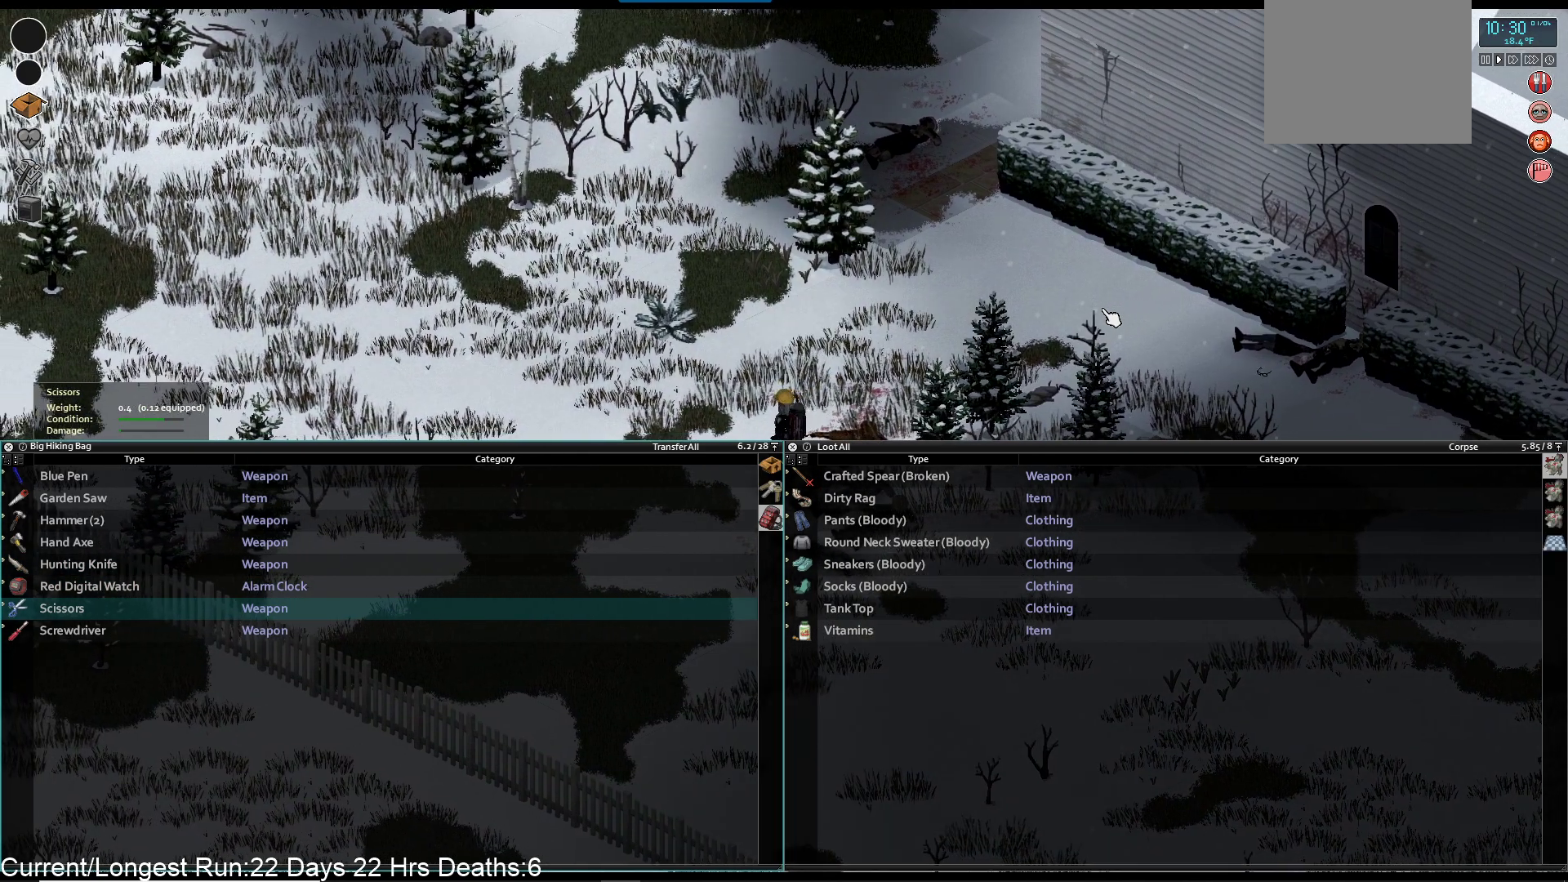
{"buttons": [], "left_stick": "center", "right_stick": "center", "events": [[67, "left_stick", "up"], [133, "left_stick", "up-right"], [267, "left_stick", "center"]]}
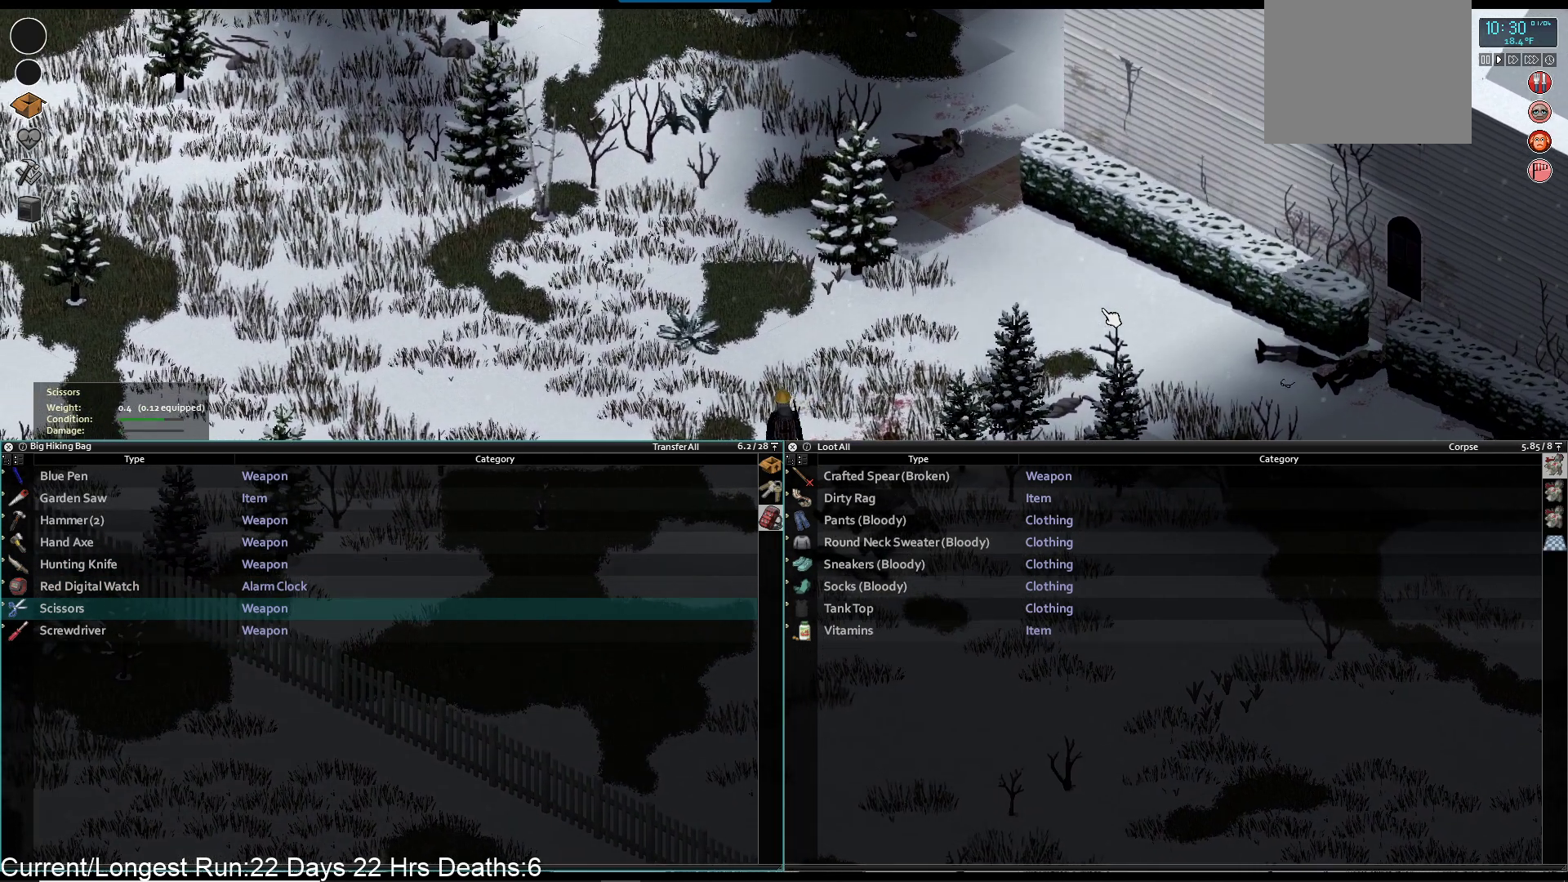
{"buttons": [], "left_stick": "center", "right_stick": "center", "events": [[217, "L1", "down"], [317, "L1", "up"]]}
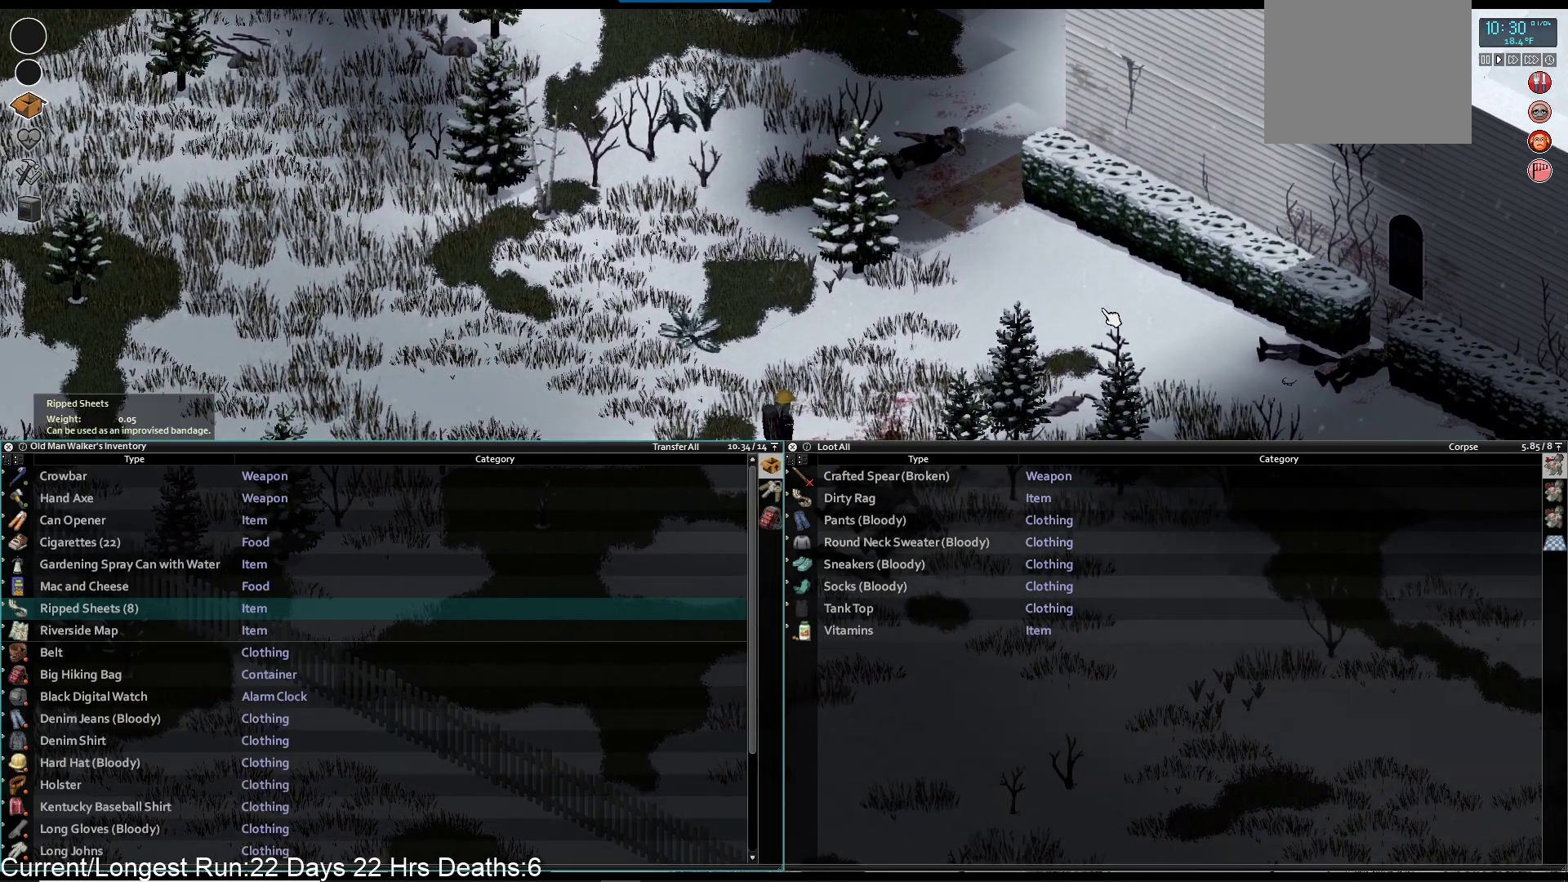
{"buttons": [], "left_stick": "center", "right_stick": "center", "events": [[267, "DPAD_LEFT", "down"], [383, "DPAD_LEFT", "up"]]}